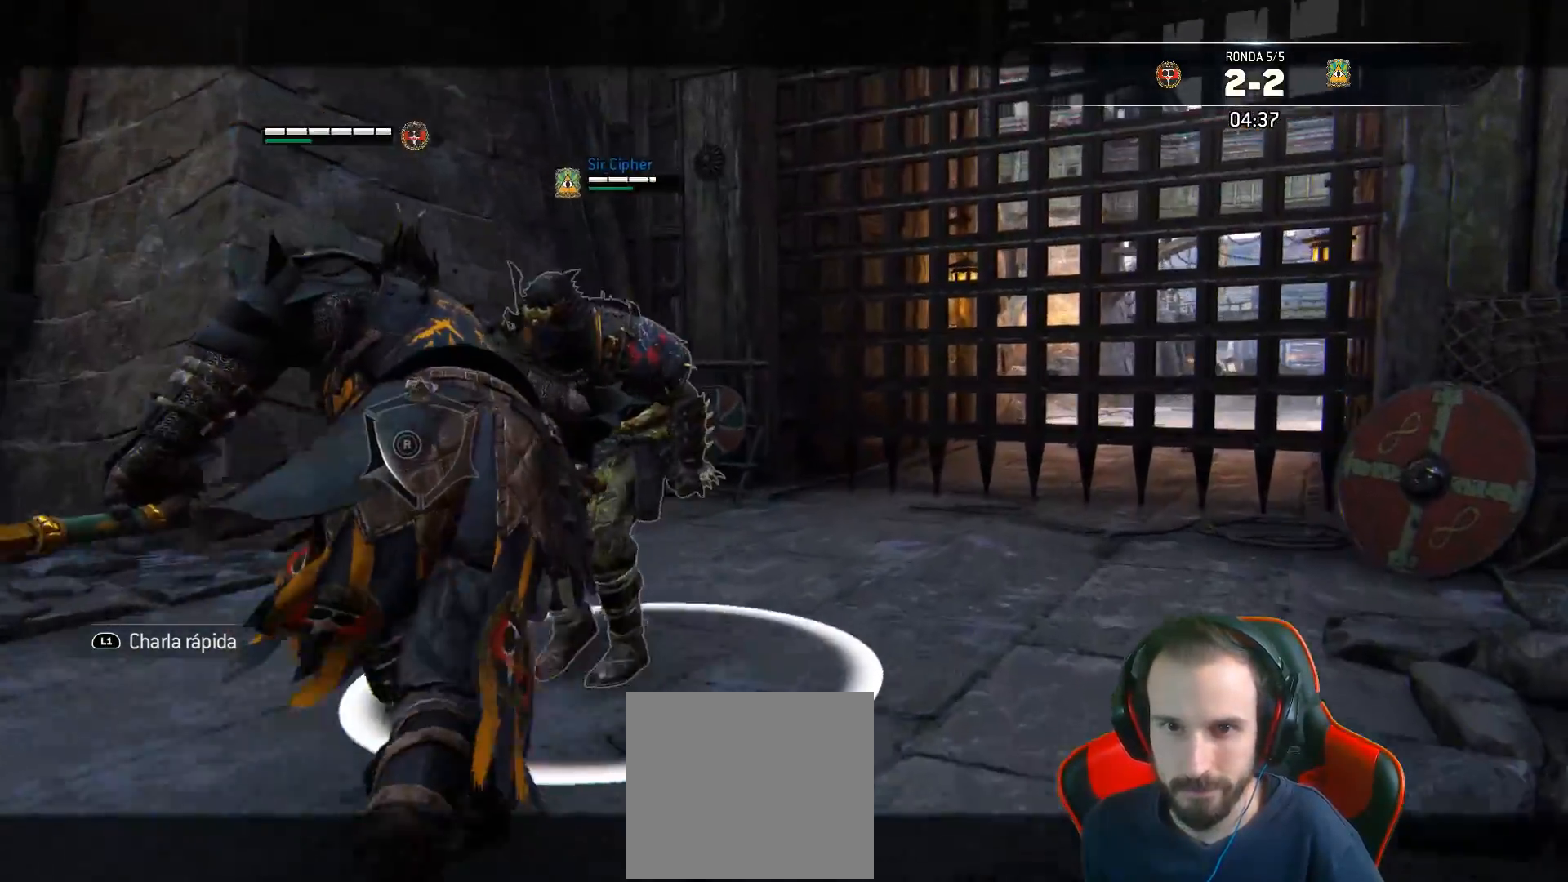
Gameplay with a controller (PlayStation layout); each line is a JSON object with the inputs held at the frame after it. "events" lists button and stick changes between this image and that frame as [ms after this image, input, new state], when the widget could be followed in between.
{"buttons": ["L2", "R2", "L3"], "left_stick": "up-right", "right_stick": "left", "events": []}
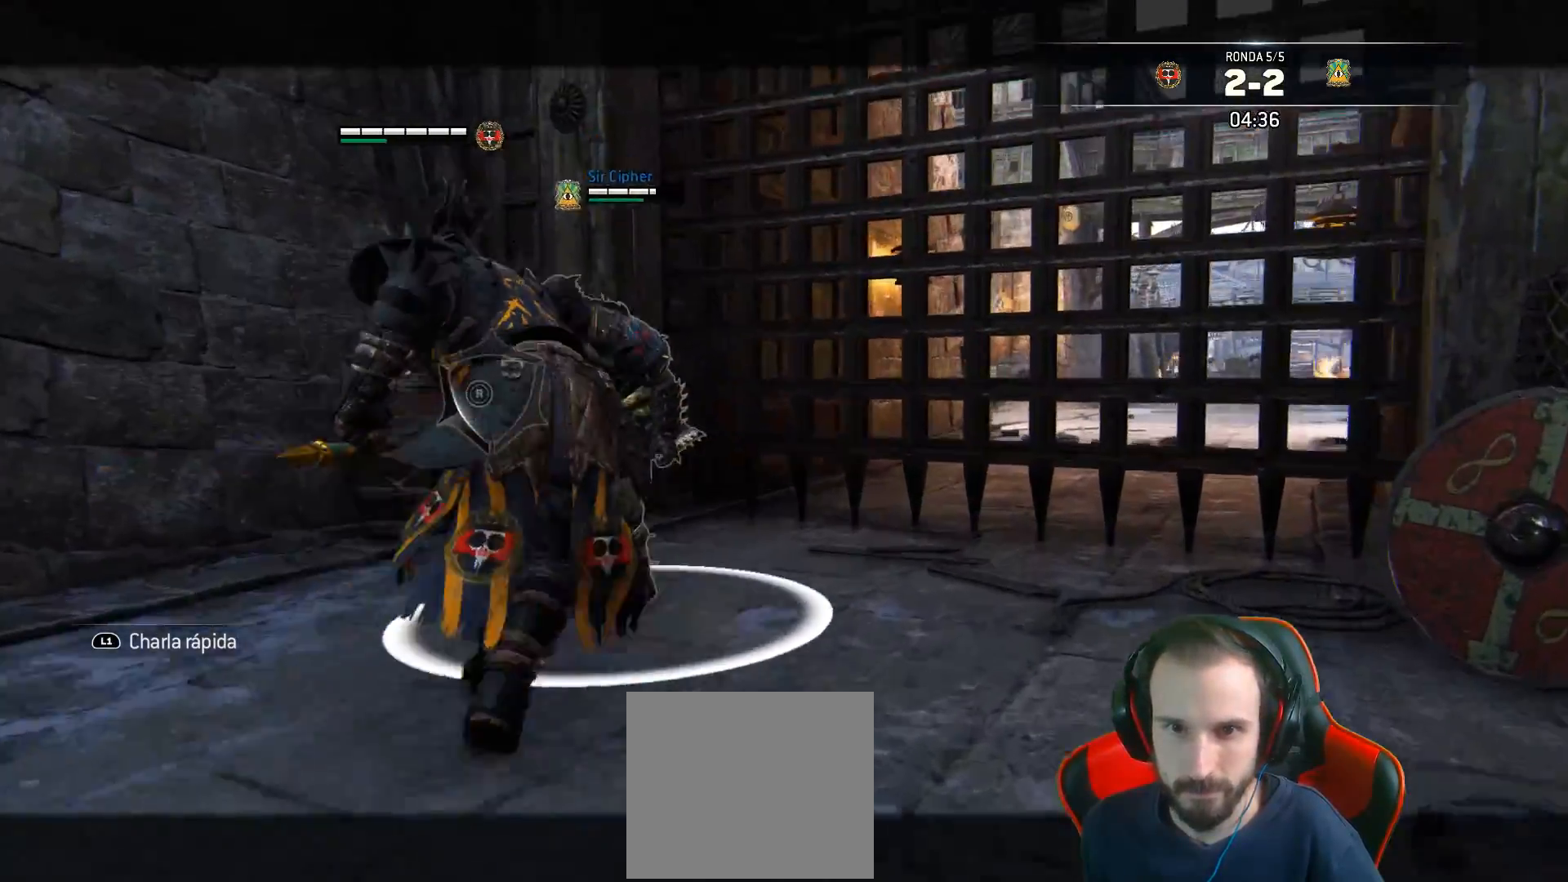
{"buttons": ["L2", "L3"], "left_stick": "up-right", "right_stick": "left", "events": [[417, "R2", "up"]]}
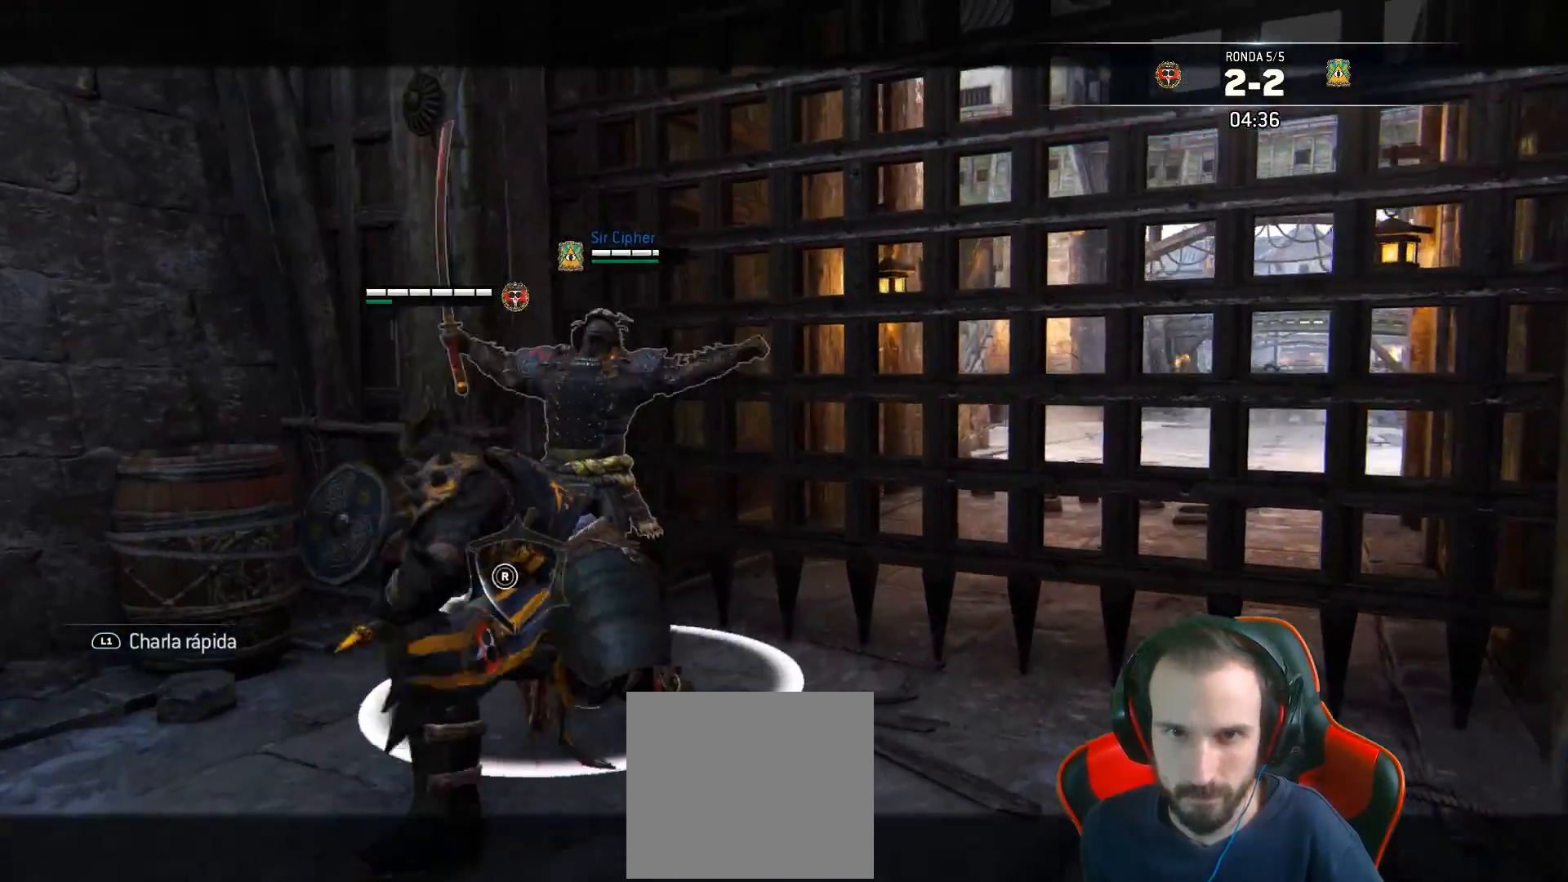
{"buttons": ["L2"], "left_stick": "right", "right_stick": "left", "events": [[33, "left_stick", "right"], [233, "R2", "down"], [250, "L3", "up"], [383, "R2", "up"]]}
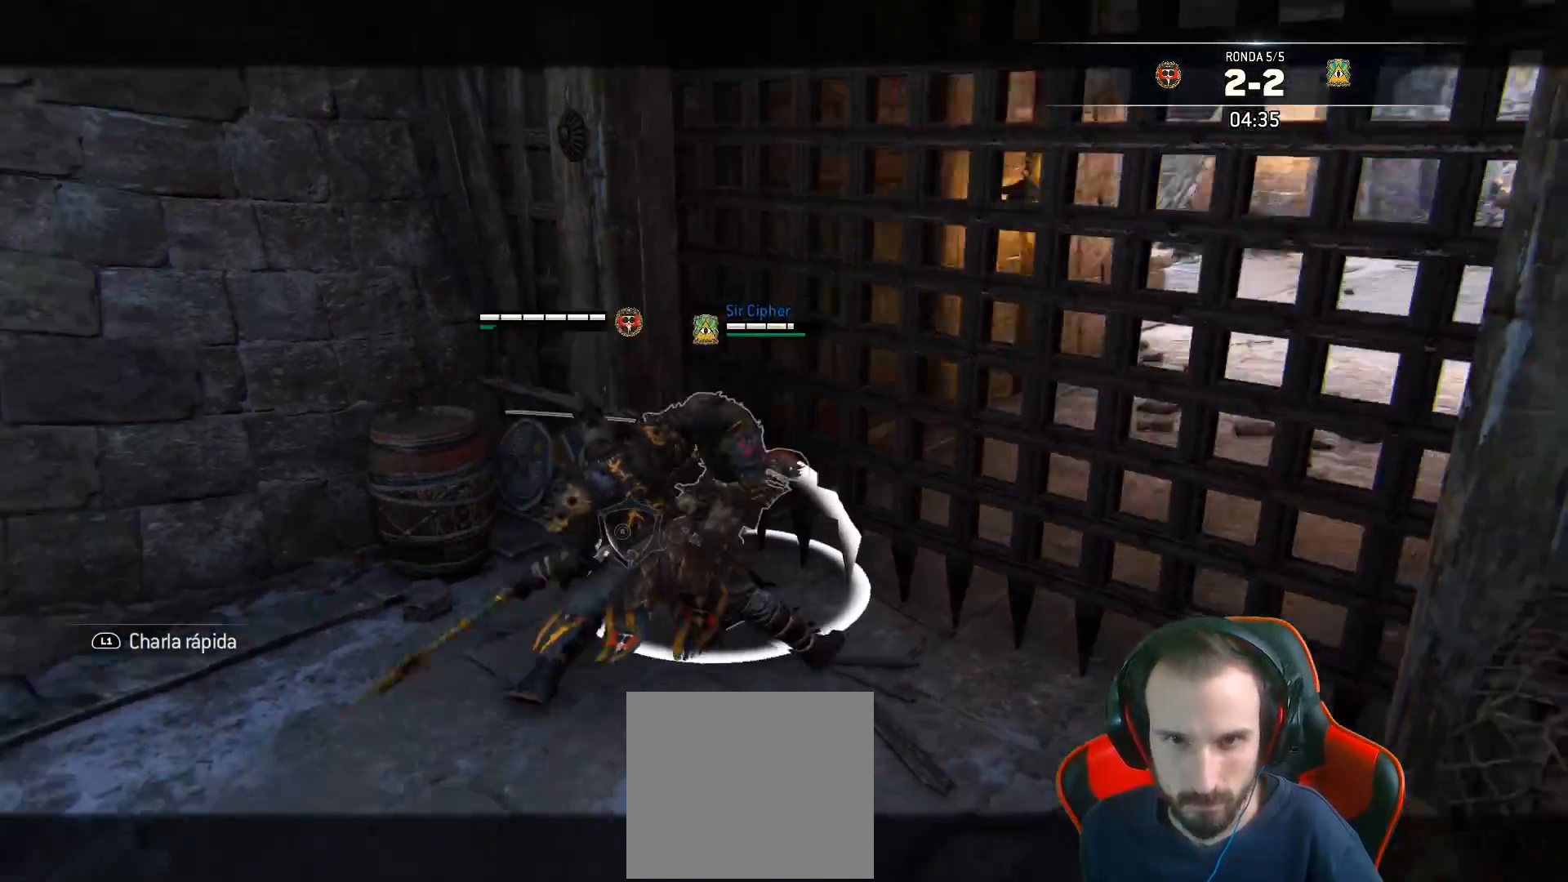
{"buttons": ["L2"], "left_stick": "right", "right_stick": "left", "events": []}
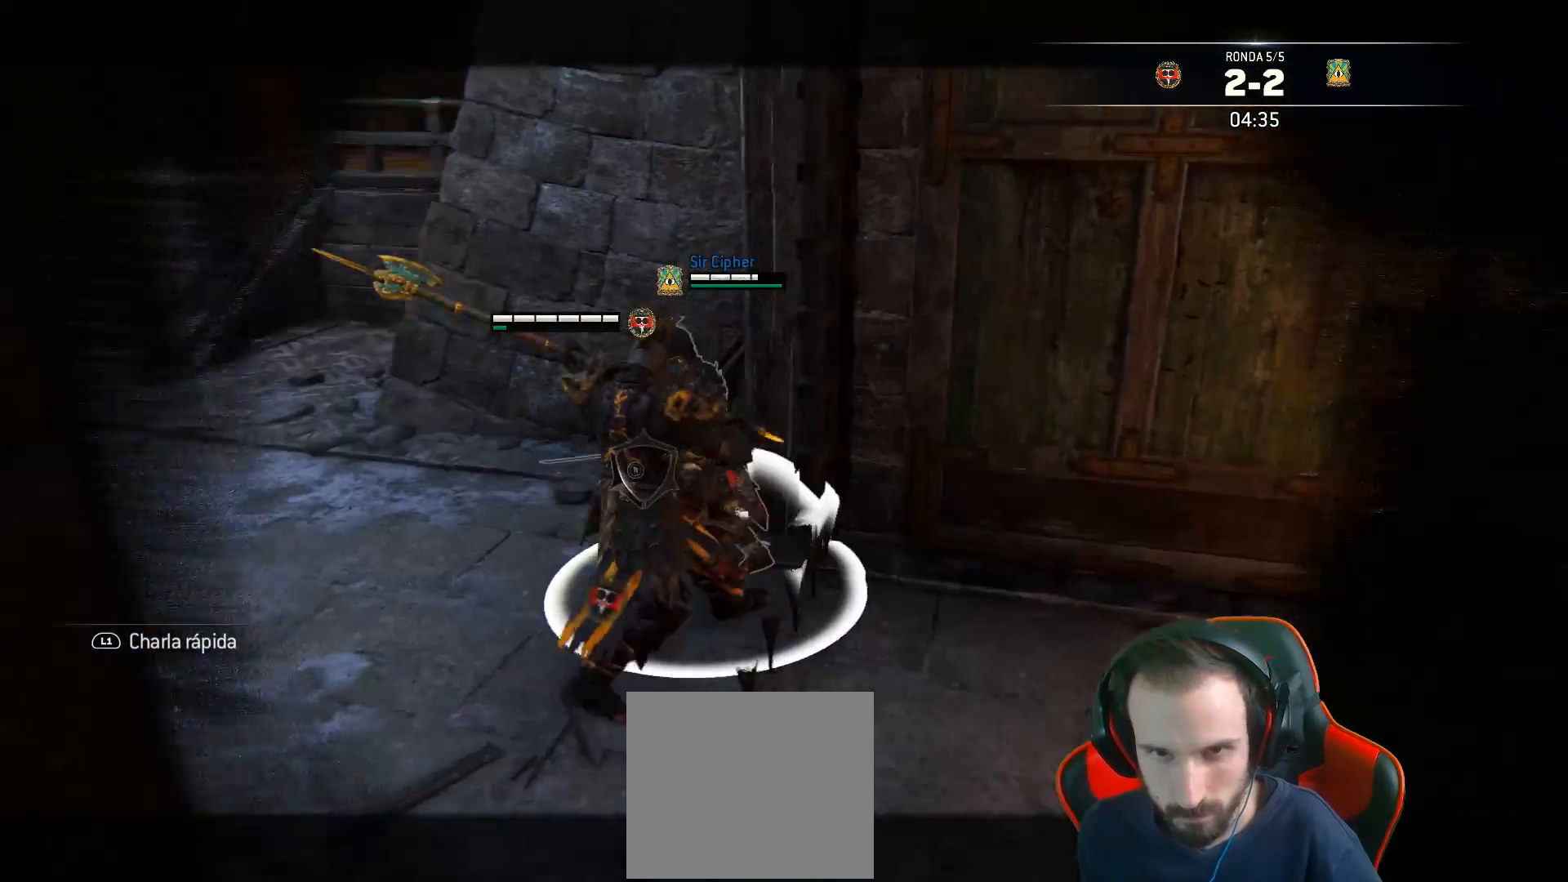
{"buttons": ["L2"], "left_stick": "up-left", "right_stick": "center", "events": [[33, "right_stick", "center"], [50, "left_stick", "up"], [117, "L3", "down"], [117, "SQUARE", "down"], [250, "SQUARE", "up"], [350, "L3", "up"], [433, "left_stick", "up-left"]]}
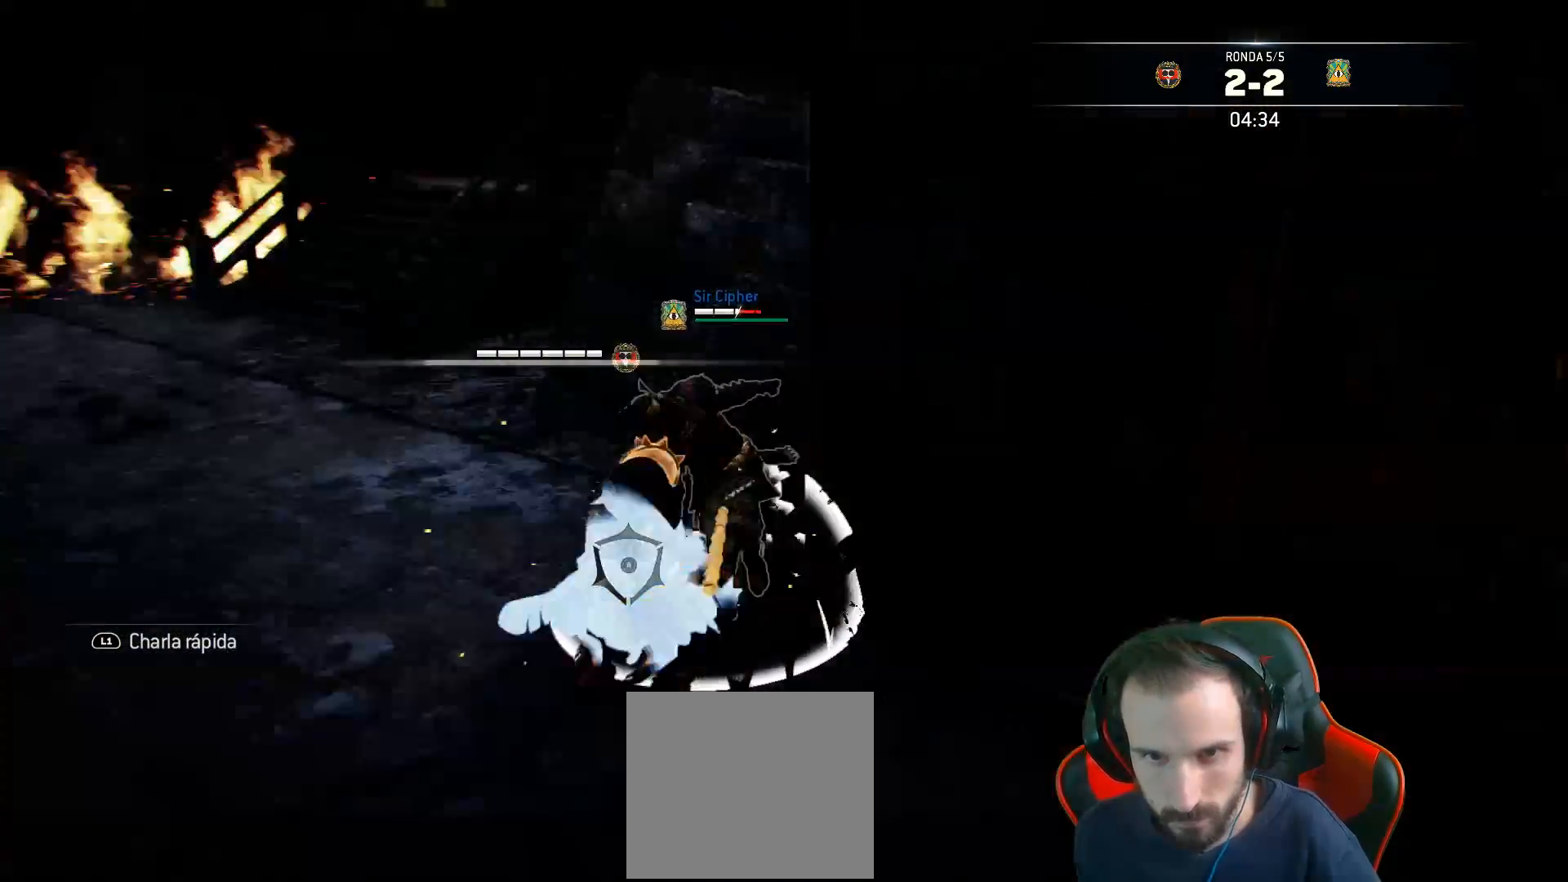
{"buttons": ["L2", "L3"], "left_stick": "left", "right_stick": "center", "events": [[67, "L3", "down"], [250, "left_stick", "left"]]}
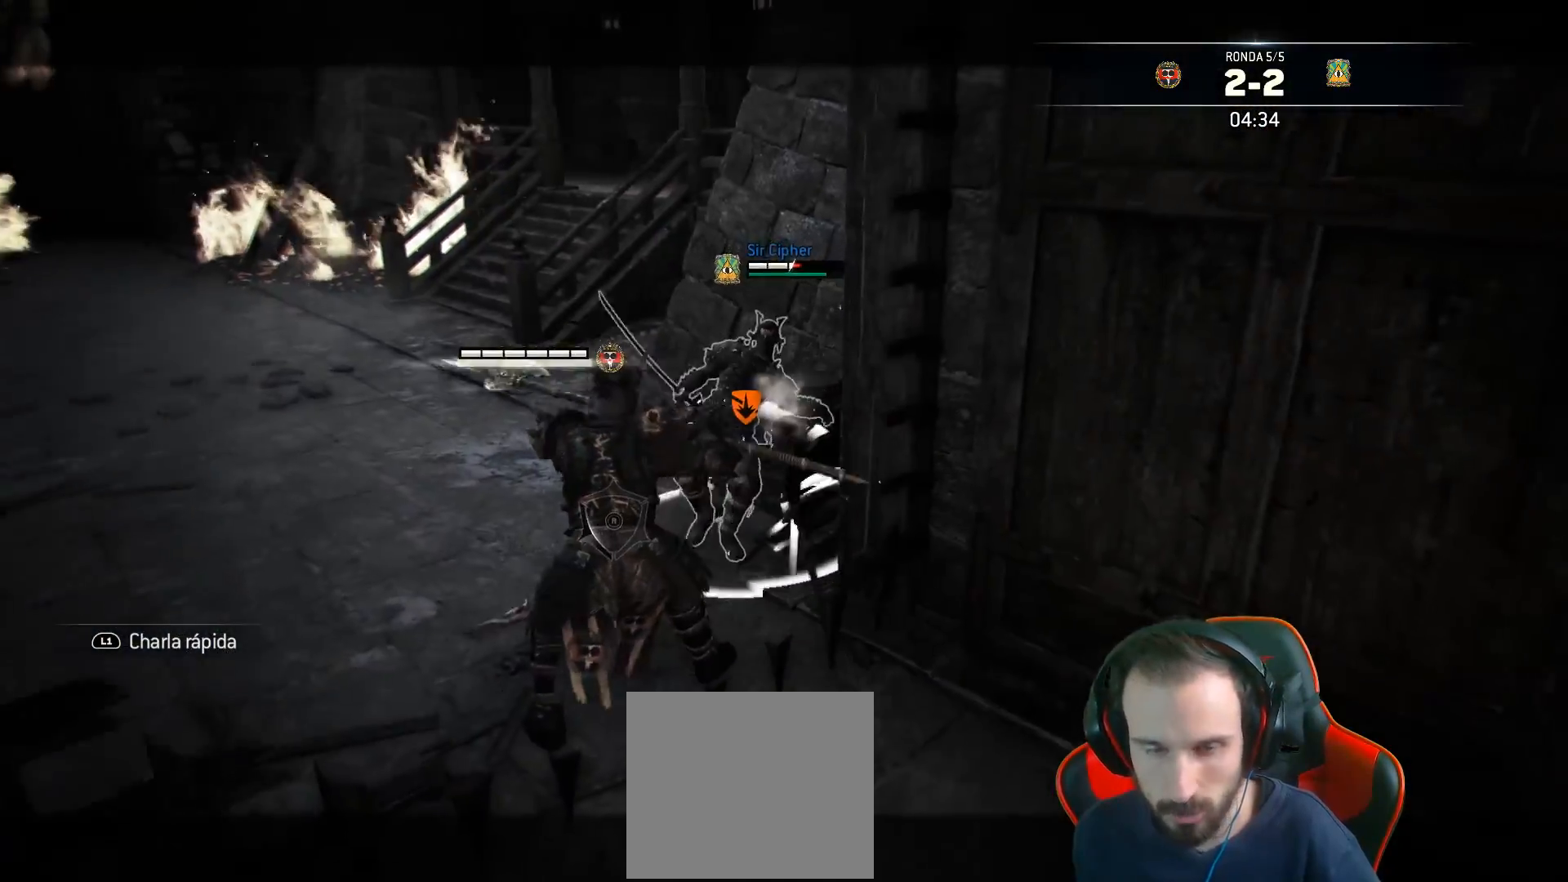
{"buttons": ["L2", "L3"], "left_stick": "left", "right_stick": "center", "events": []}
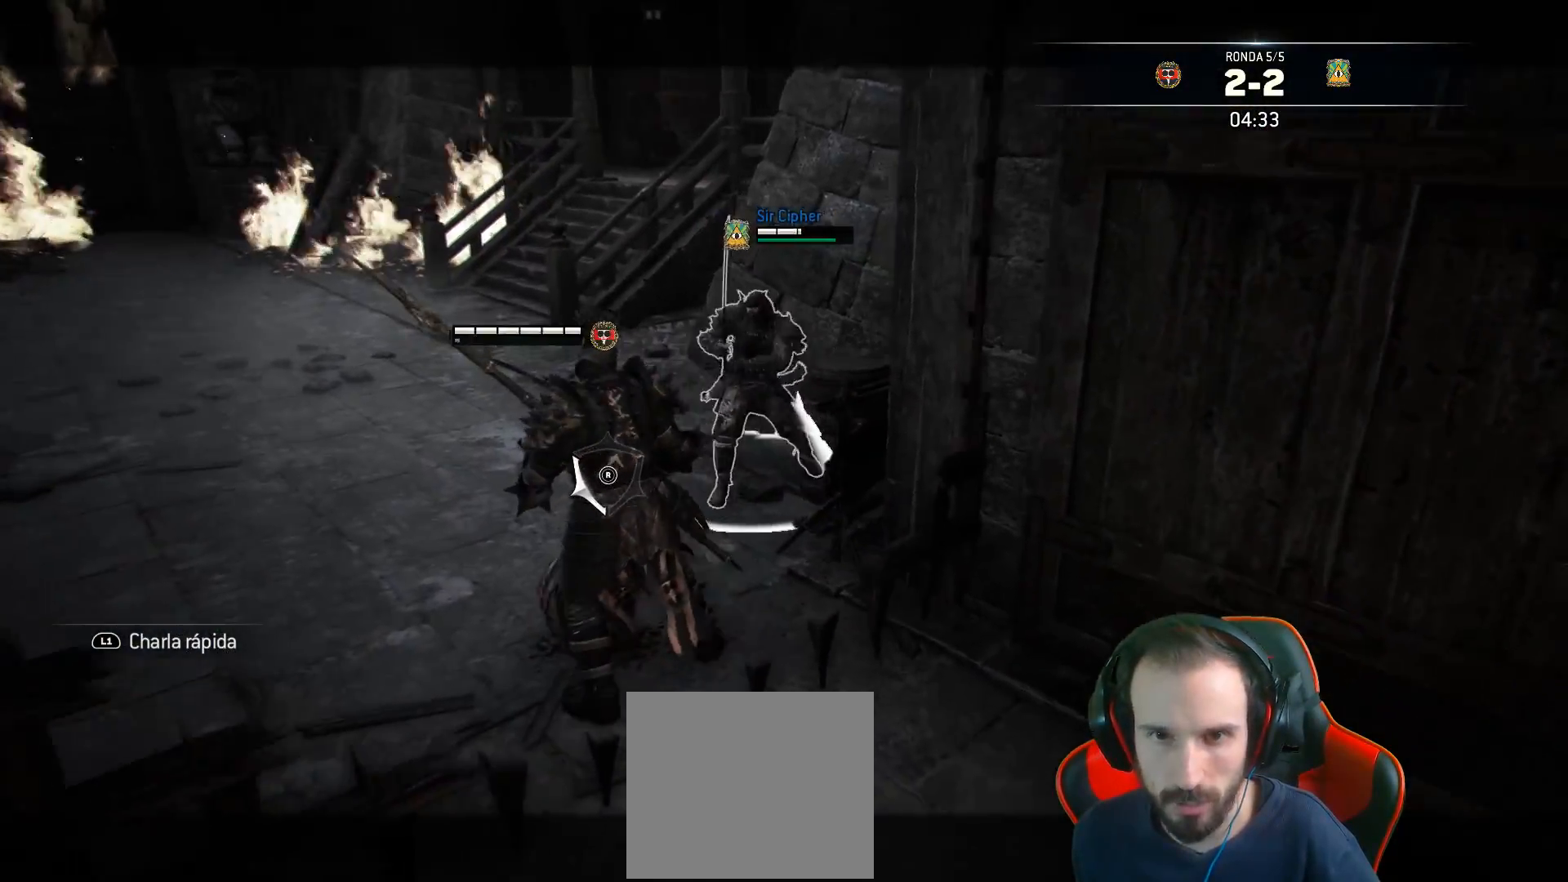
{"buttons": ["L2", "L3"], "left_stick": "left", "right_stick": "up", "events": [[167, "right_stick", "up-right"], [267, "right_stick", "up"]]}
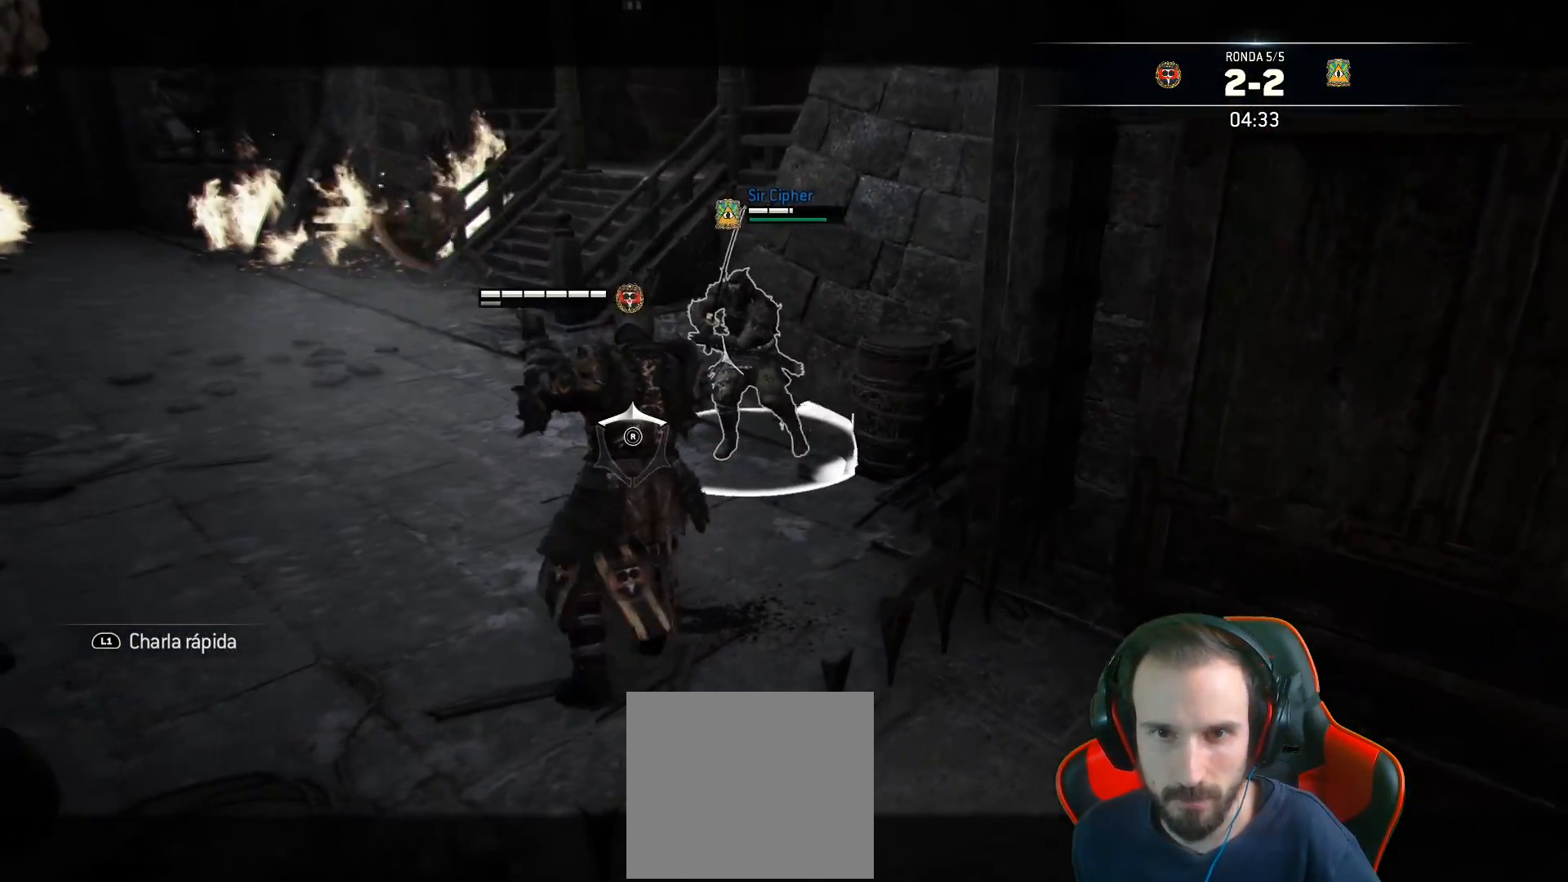
{"buttons": ["L2"], "left_stick": "center", "right_stick": "center", "events": [[233, "right_stick", "center"], [333, "left_stick", "up-left"], [400, "L3", "up"], [483, "left_stick", "center"]]}
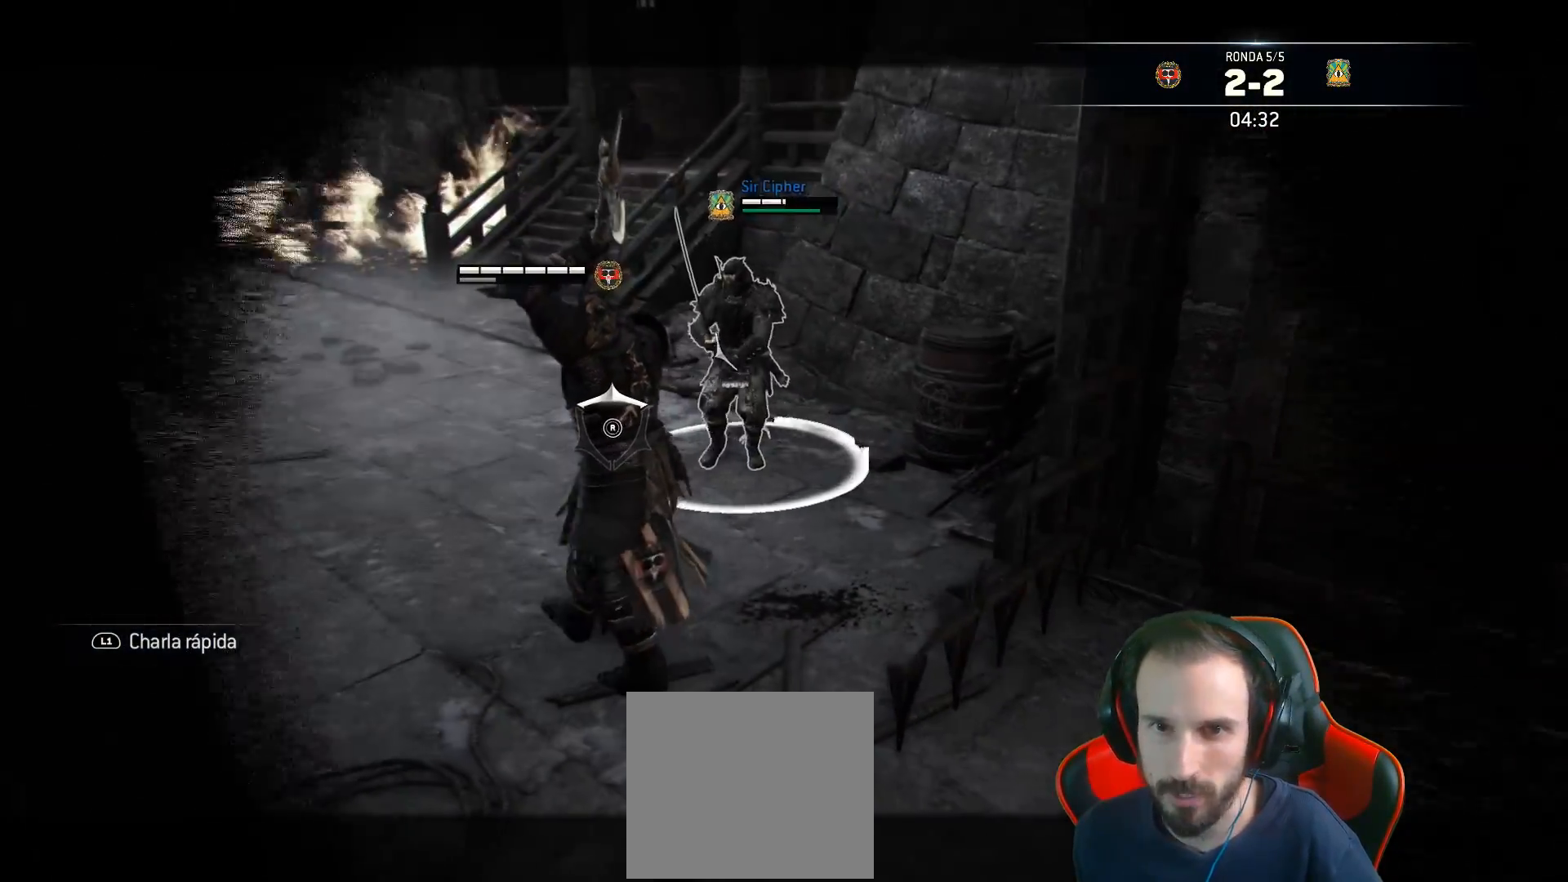
{"buttons": ["L2"], "left_stick": "up-left", "right_stick": "center", "events": [[133, "left_stick", "left"], [217, "left_stick", "up-left"]]}
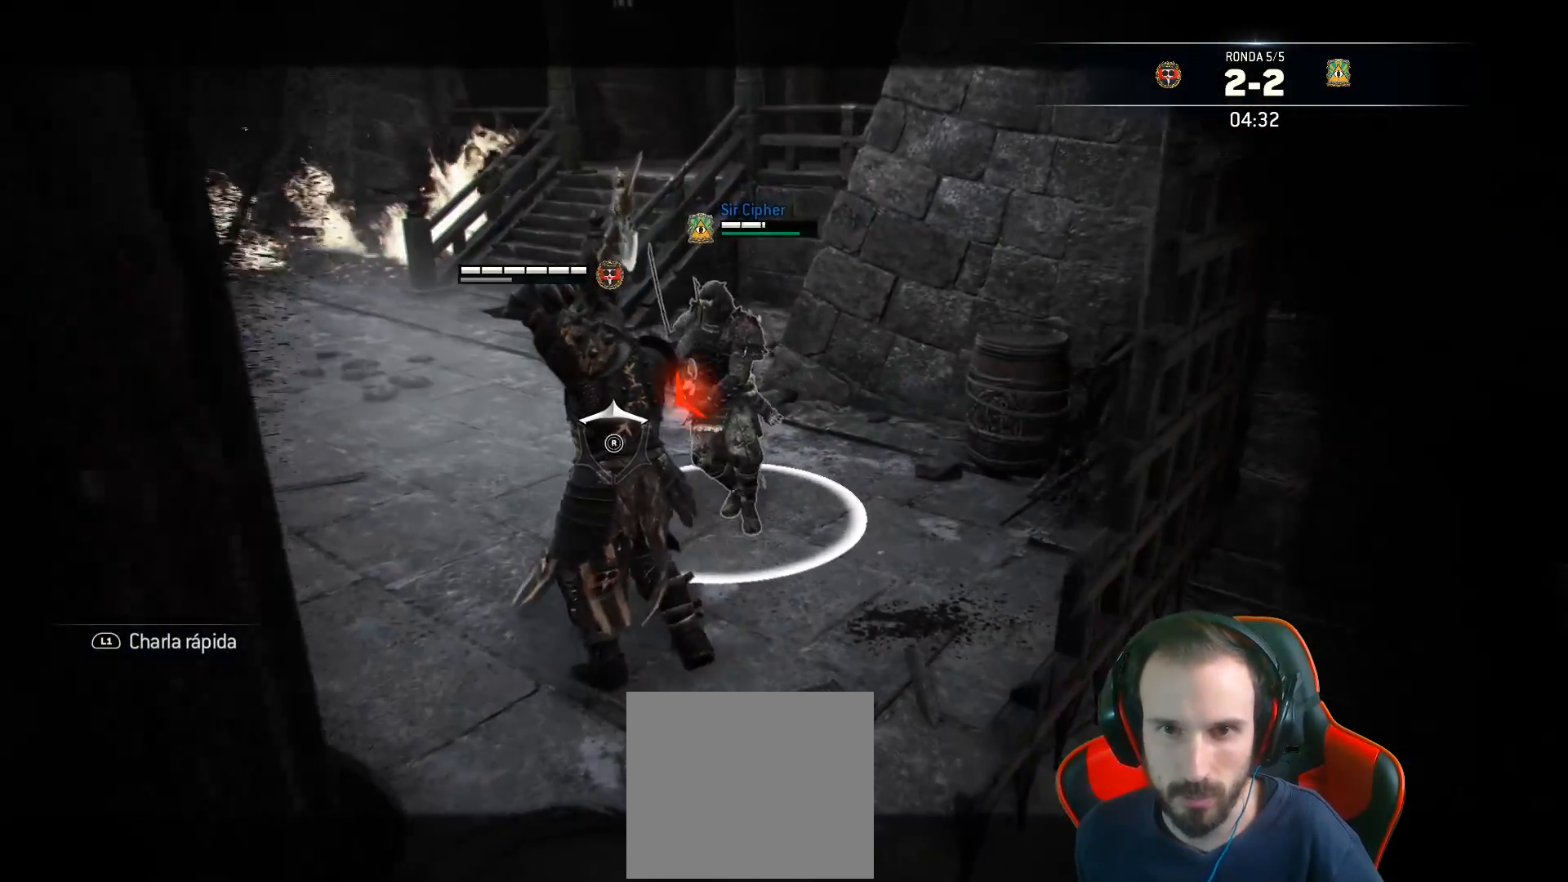
{"buttons": ["L2", "L3"], "left_stick": "up", "right_stick": "up-left", "events": [[300, "right_stick", "up-left"], [383, "L3", "down"], [450, "left_stick", "up"]]}
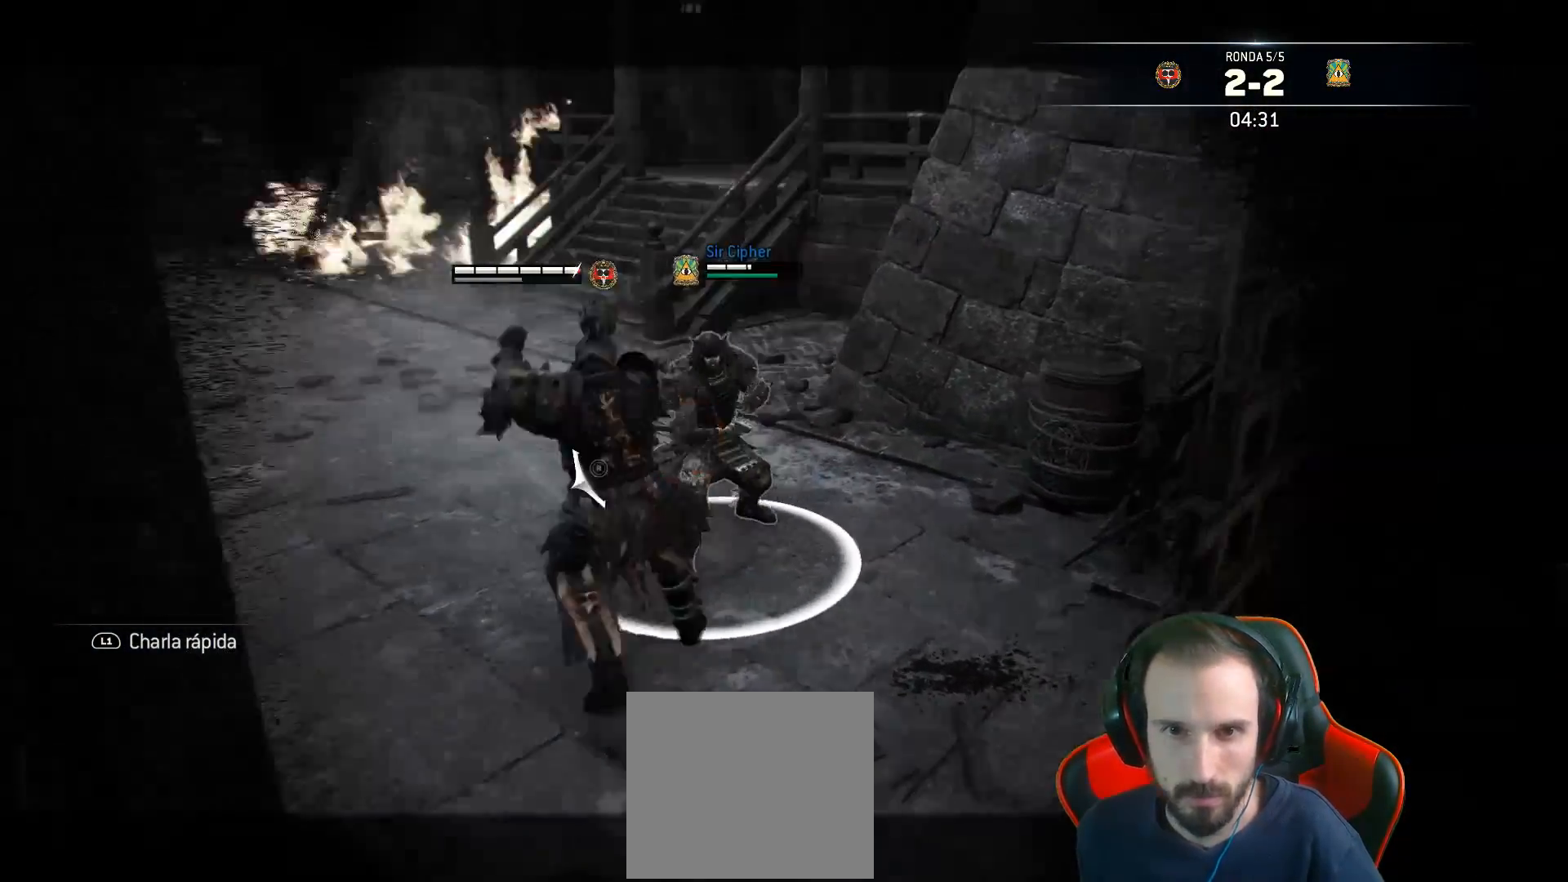
{"buttons": ["L2", "L3"], "left_stick": "up-left", "right_stick": "center", "events": [[283, "left_stick", "up-left"], [350, "right_stick", "center"]]}
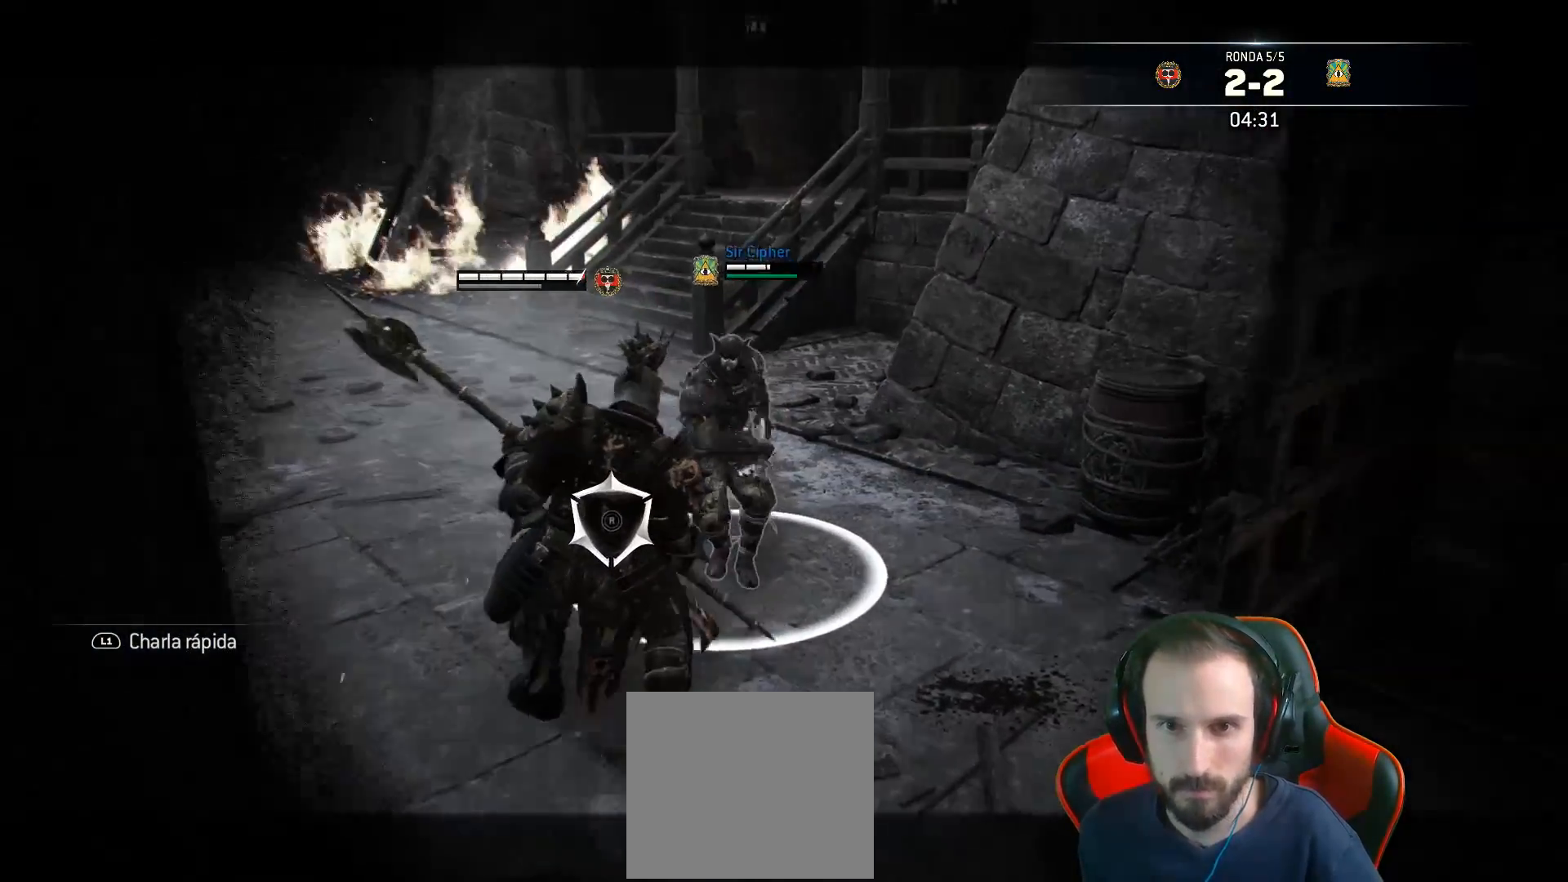
{"buttons": ["L2", "L3"], "left_stick": "up-left", "right_stick": "up-right", "events": [[283, "right_stick", "up-right"]]}
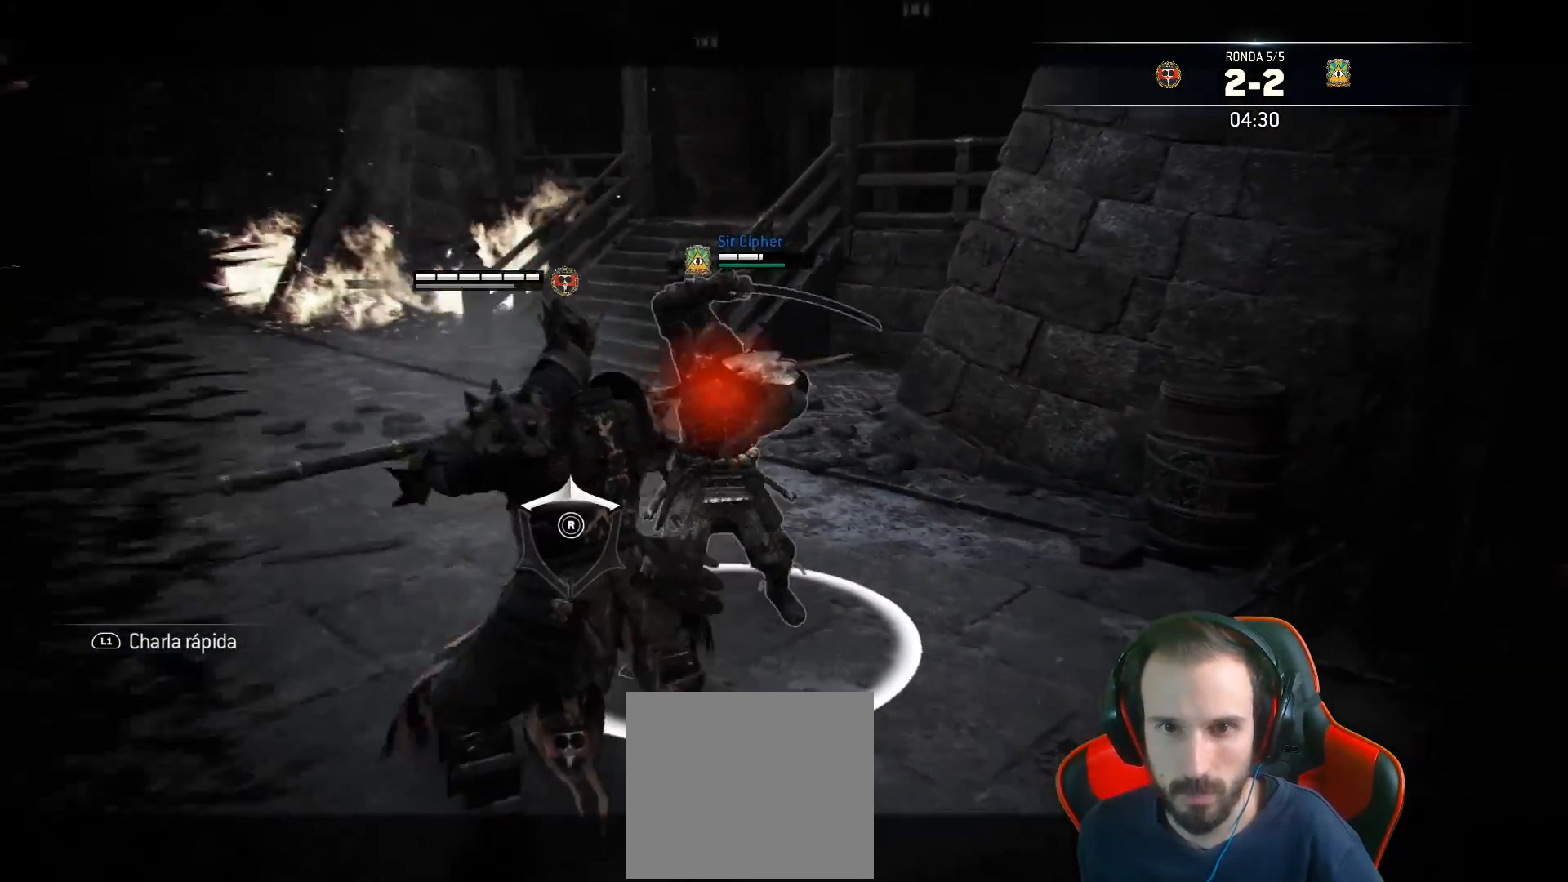
{"buttons": ["L2"], "left_stick": "up-left", "right_stick": "center", "events": [[483, "L3", "up"], [500, "right_stick", "center"]]}
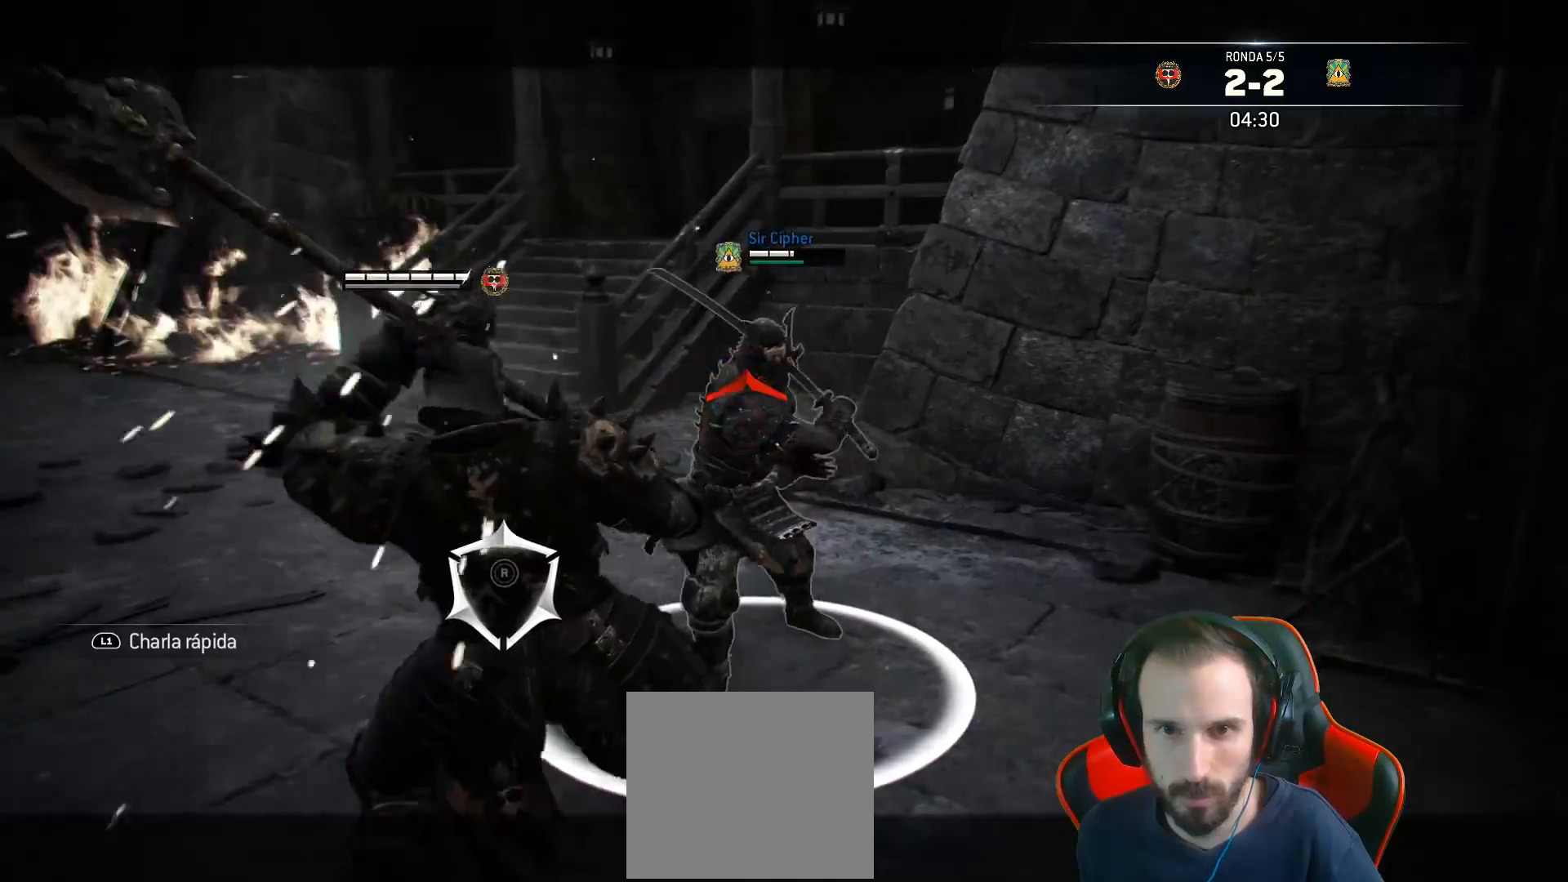
{"buttons": ["L2", "L3"], "left_stick": "up-left", "right_stick": "up", "events": [[217, "right_stick", "up"], [250, "L3", "down"]]}
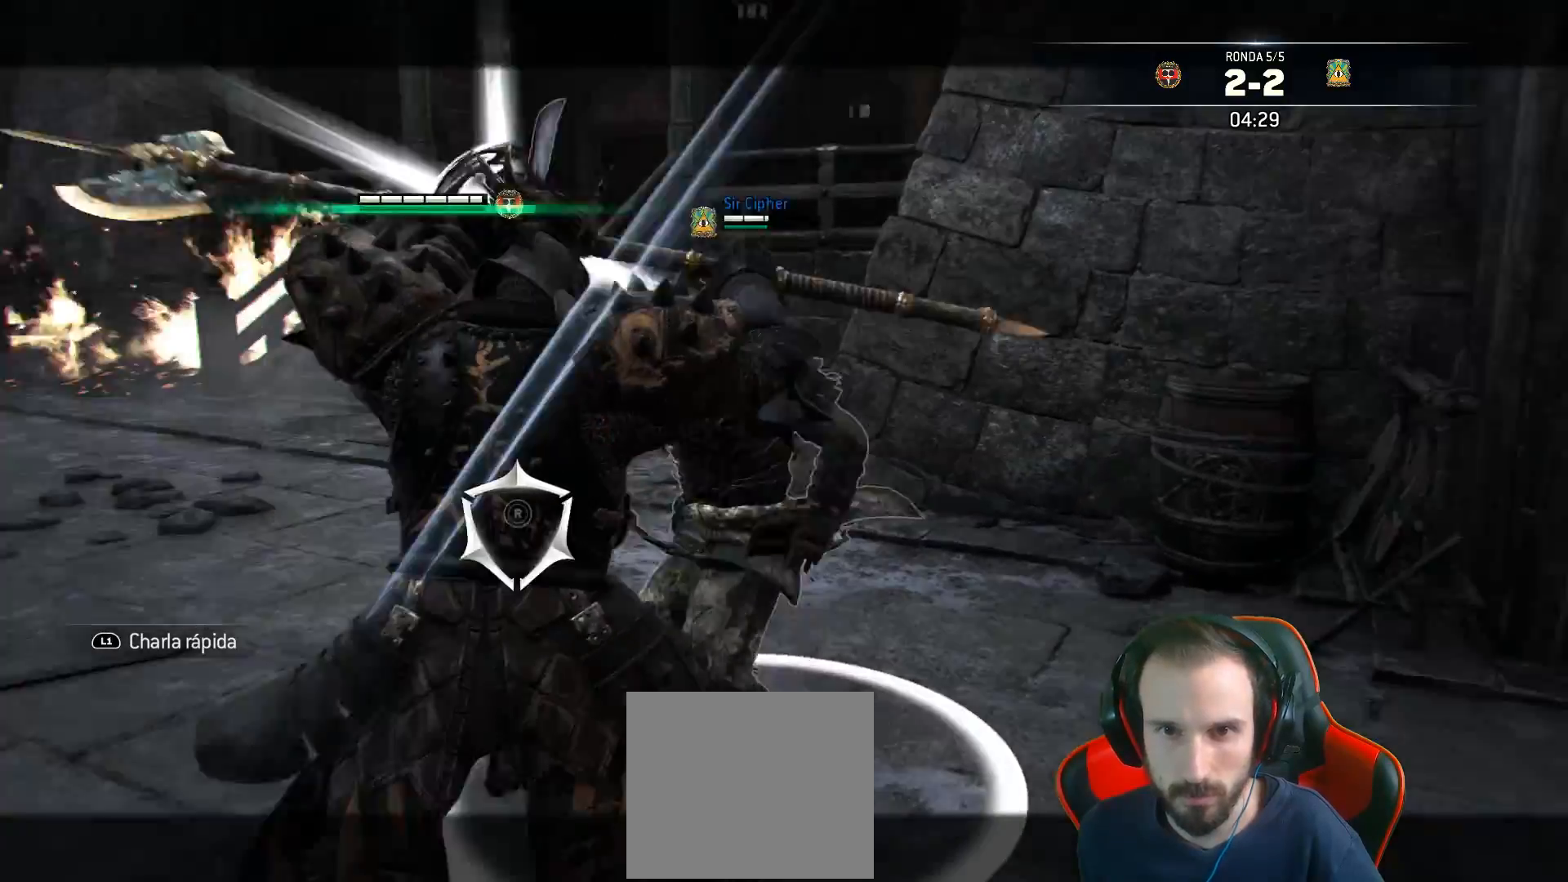
{"buttons": ["L2"], "left_stick": "up", "right_stick": "center", "events": [[450, "right_stick", "center"], [483, "L3", "up"], [500, "left_stick", "up"]]}
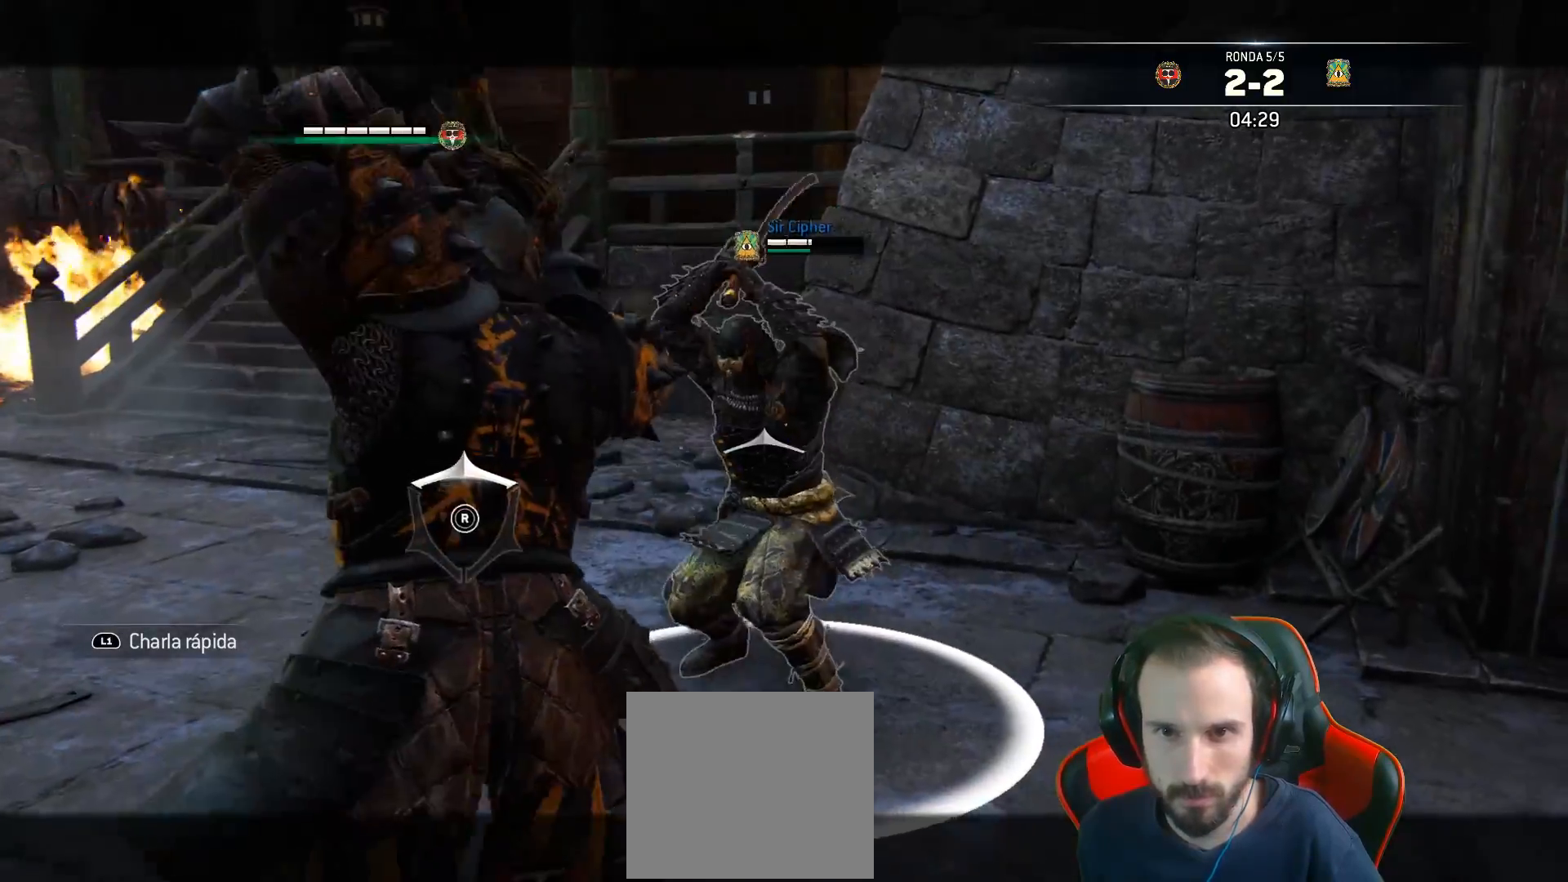
{"buttons": ["SQUARE", "L2", "L3"], "left_stick": "up-right", "right_stick": "center", "events": [[50, "SQUARE", "down"], [67, "L3", "down"], [133, "SQUARE", "up"], [183, "SQUARE", "down"], [217, "SQUARE", "up"], [217, "left_stick", "up-right"], [267, "SQUARE", "down"], [333, "SQUARE", "up"], [383, "SQUARE", "down"]]}
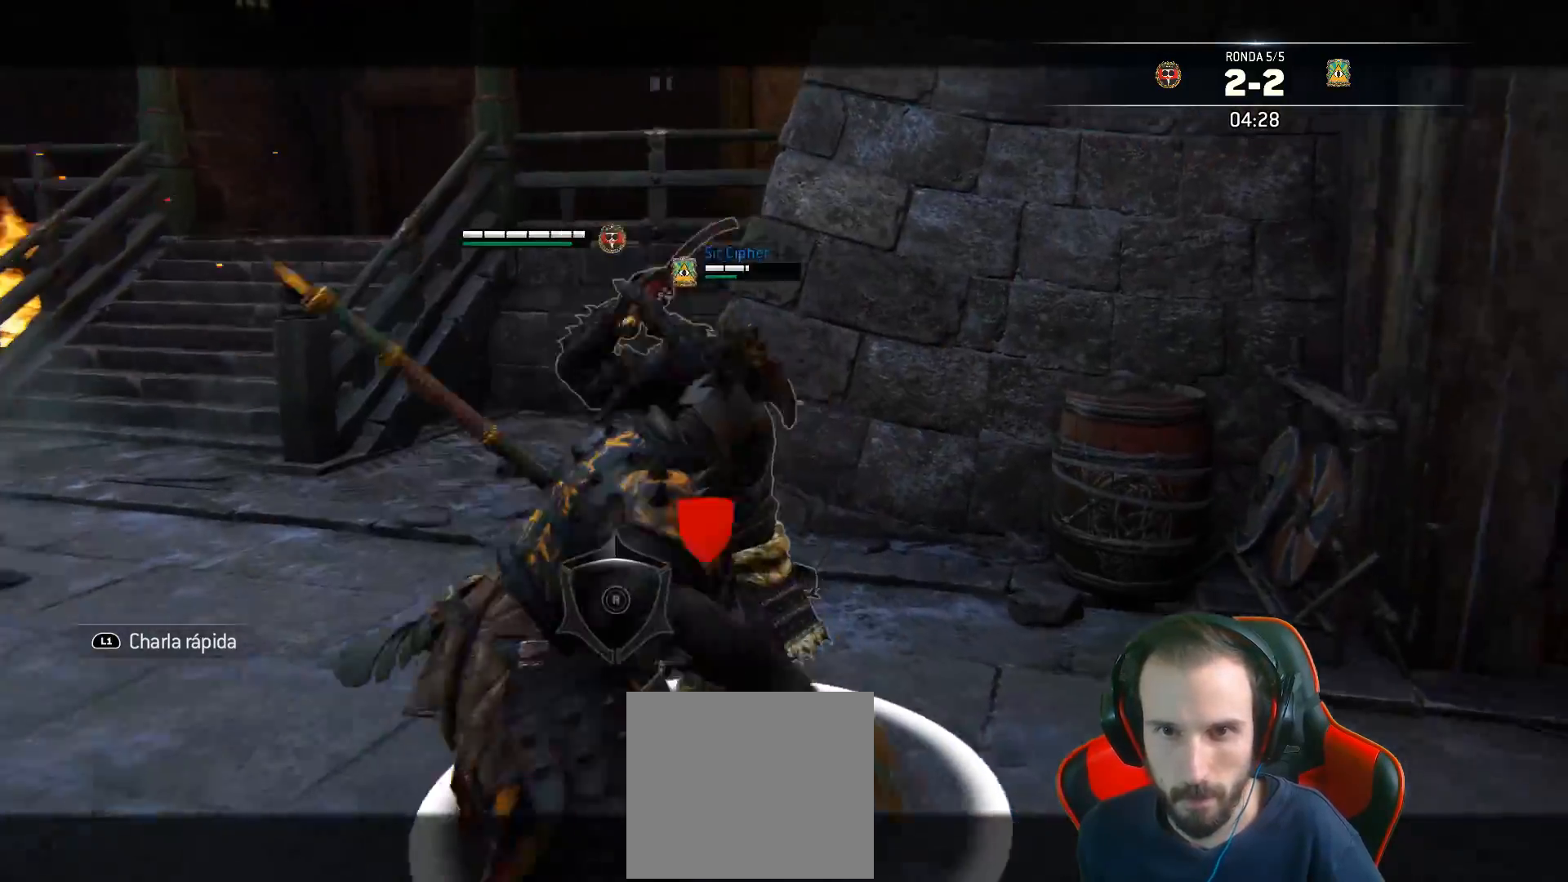
{"buttons": ["SQUARE", "L2", "L3"], "left_stick": "up-right", "right_stick": "center", "events": []}
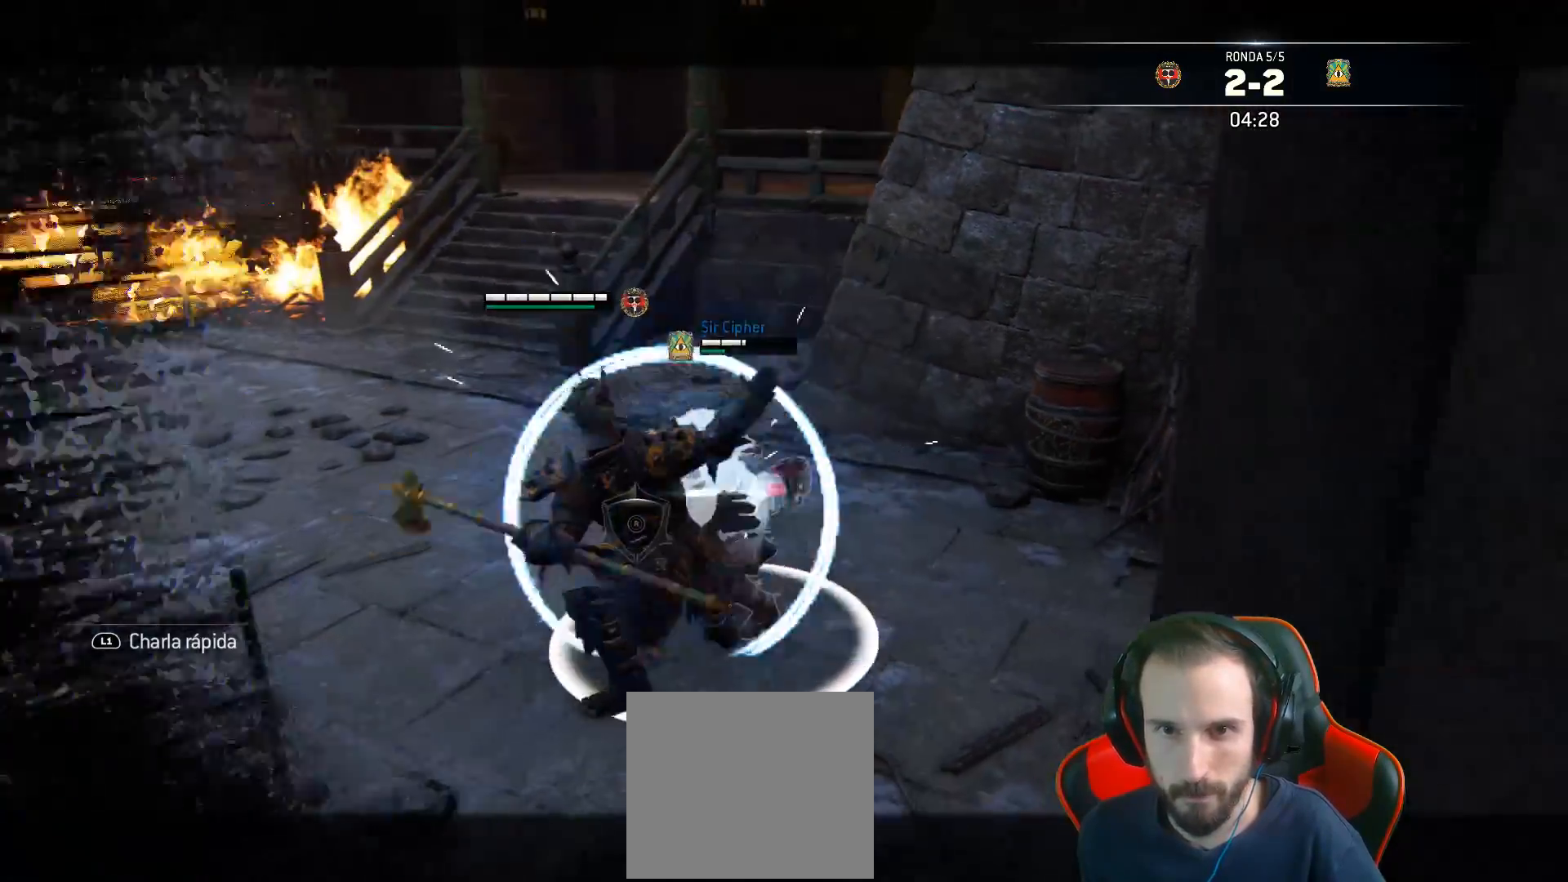
{"buttons": ["L2", "L3"], "left_stick": "up-left", "right_stick": "center", "events": [[100, "SQUARE", "up"], [250, "L3", "up"], [250, "left_stick", "up"], [467, "L3", "down"], [467, "left_stick", "up-left"]]}
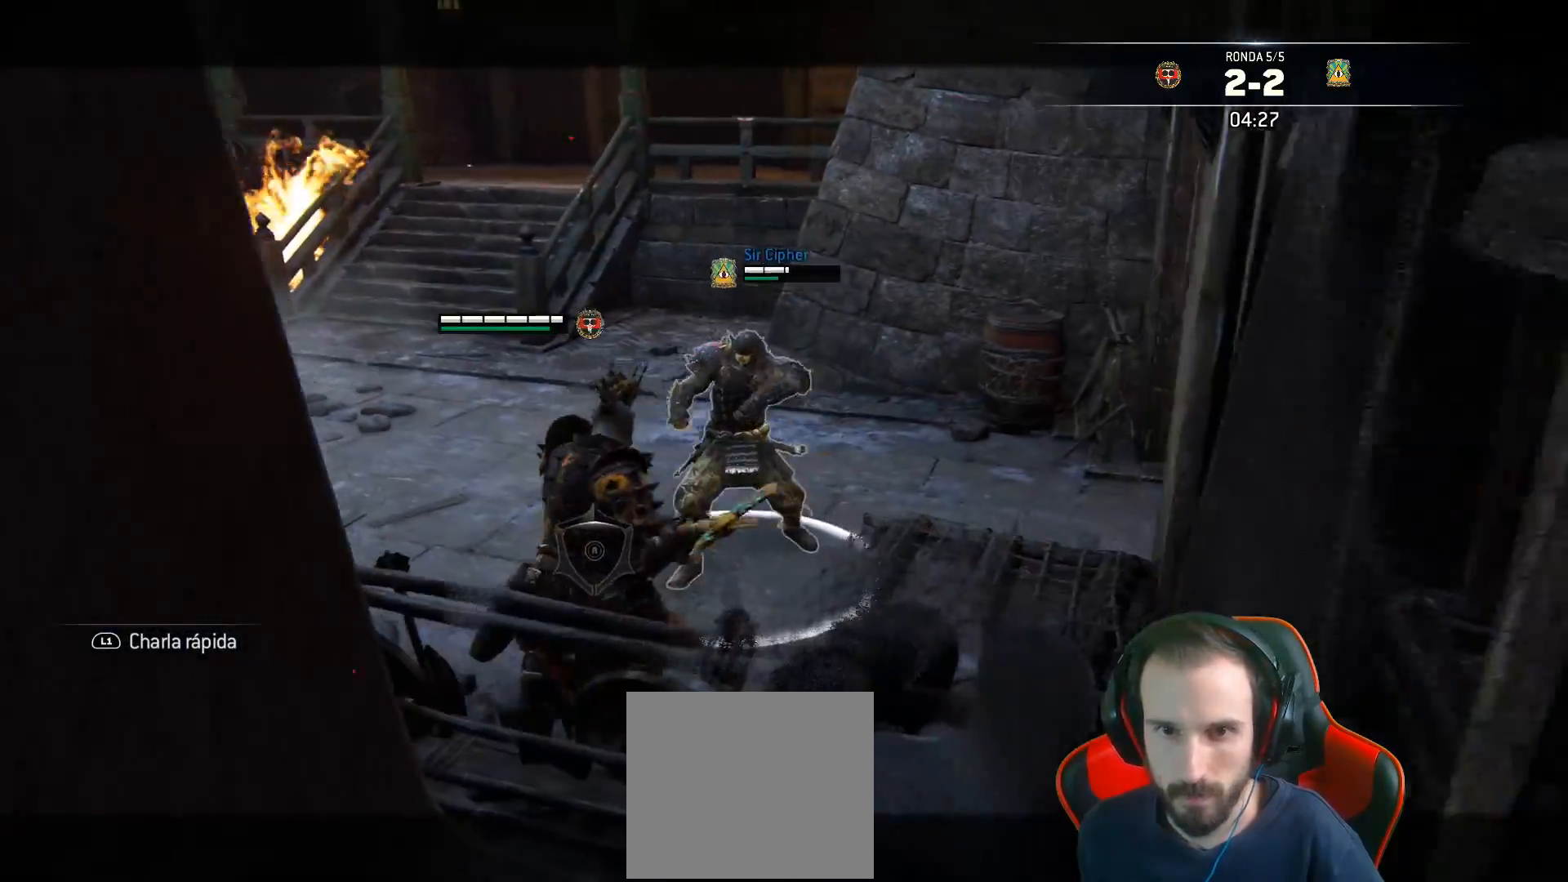
{"buttons": ["L2", "L3"], "left_stick": "up-left", "right_stick": "up", "events": [[167, "right_stick", "up"]]}
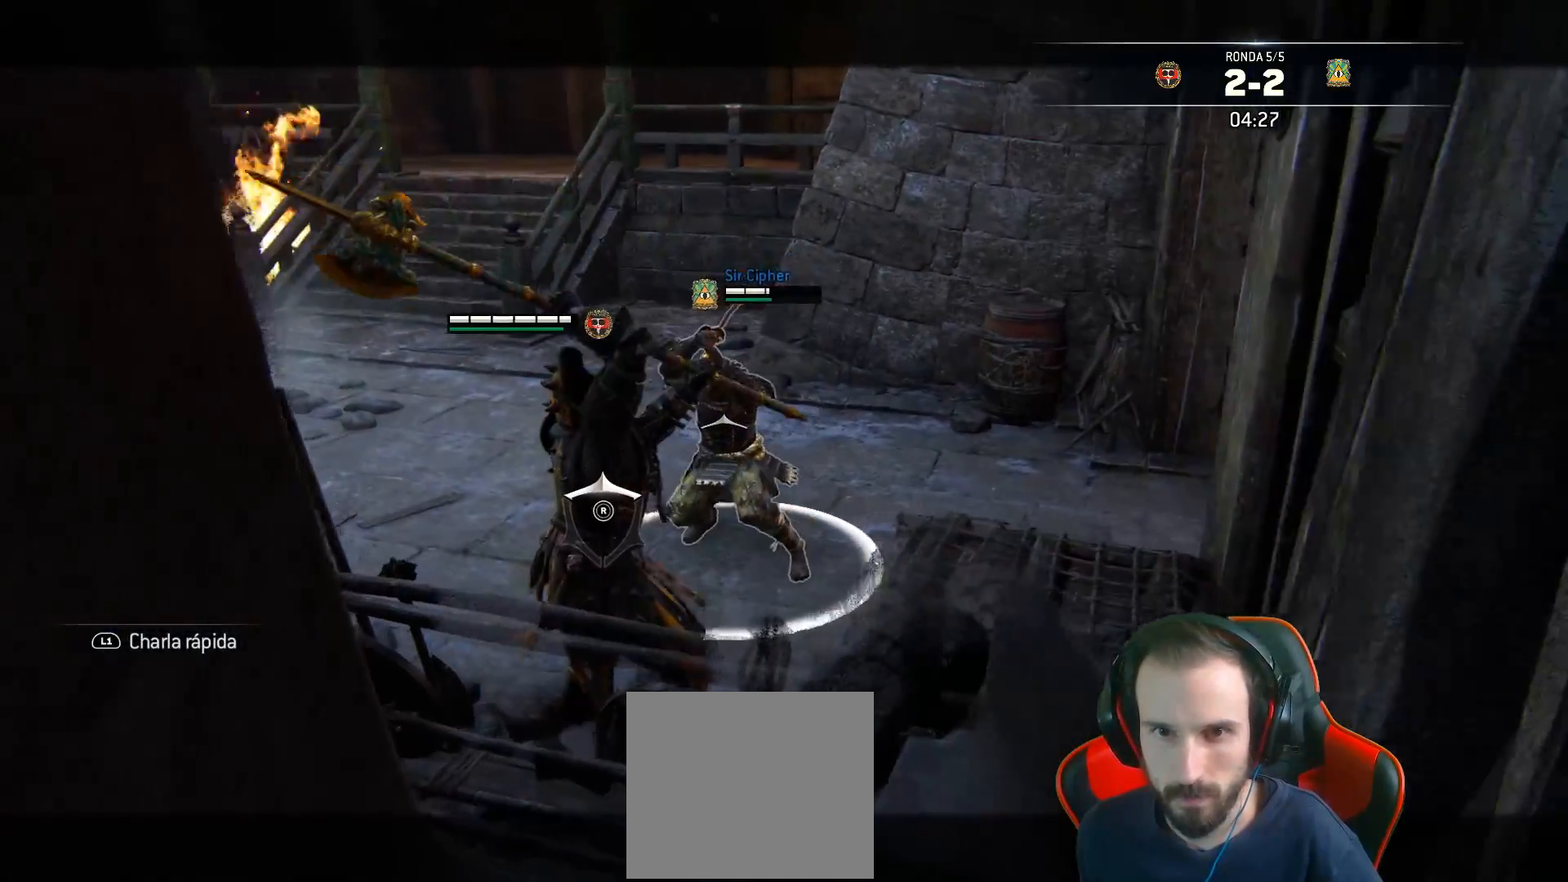
{"buttons": ["L2", "L3"], "left_stick": "up-left", "right_stick": "up", "events": []}
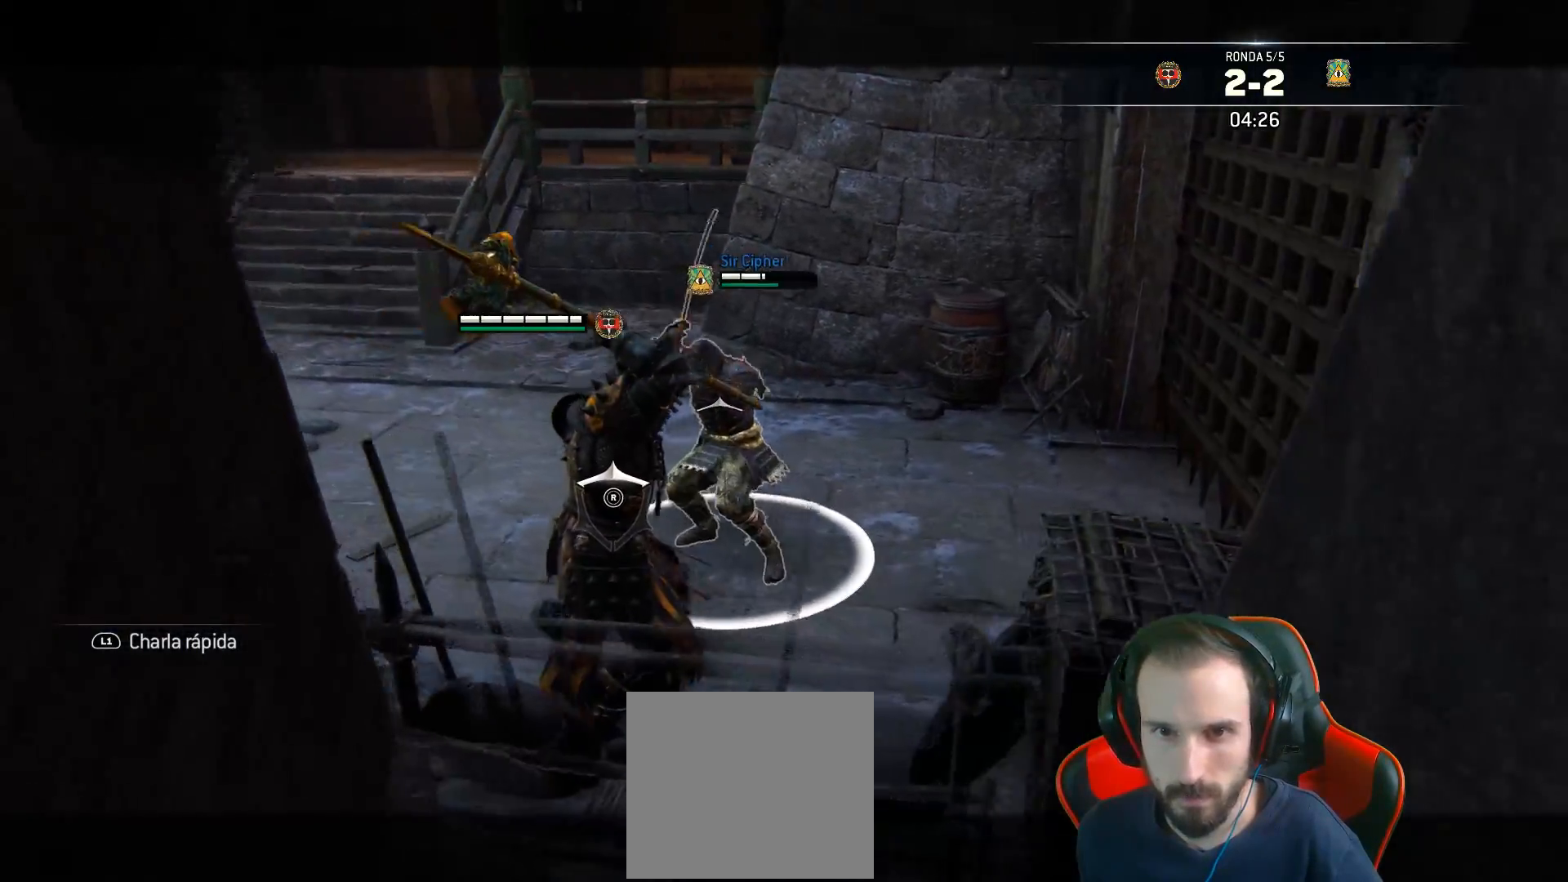
{"buttons": ["L2", "L3"], "left_stick": "up-left", "right_stick": "up", "events": [[317, "R1", "down"], [417, "R1", "up"]]}
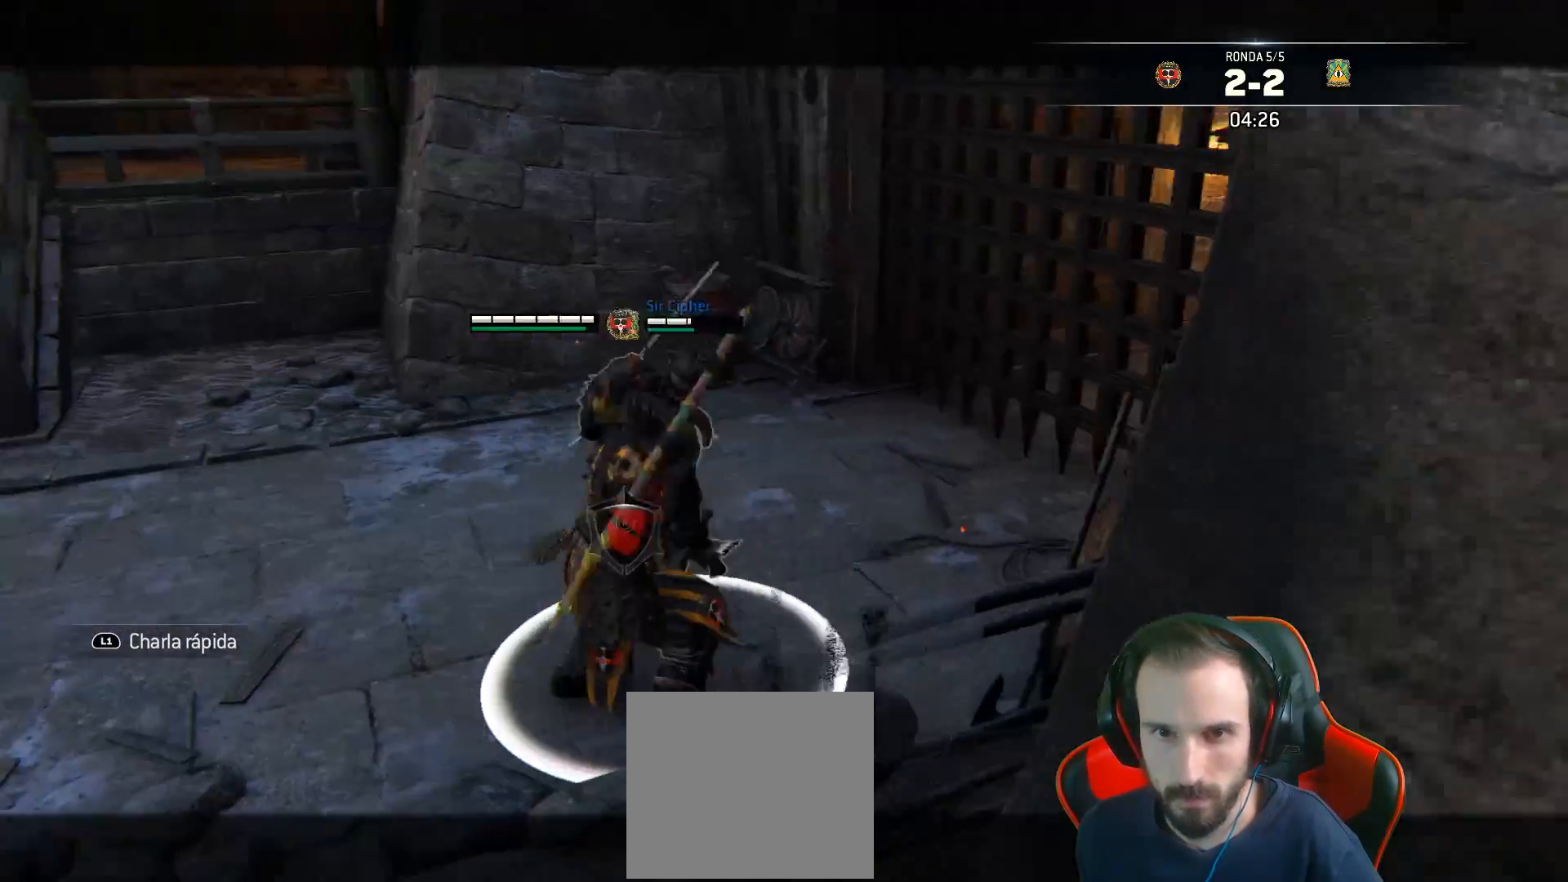
{"buttons": ["L2"], "left_stick": "right", "right_stick": "center", "events": [[283, "L3", "up"], [400, "right_stick", "center"], [417, "left_stick", "up-right"], [467, "left_stick", "right"]]}
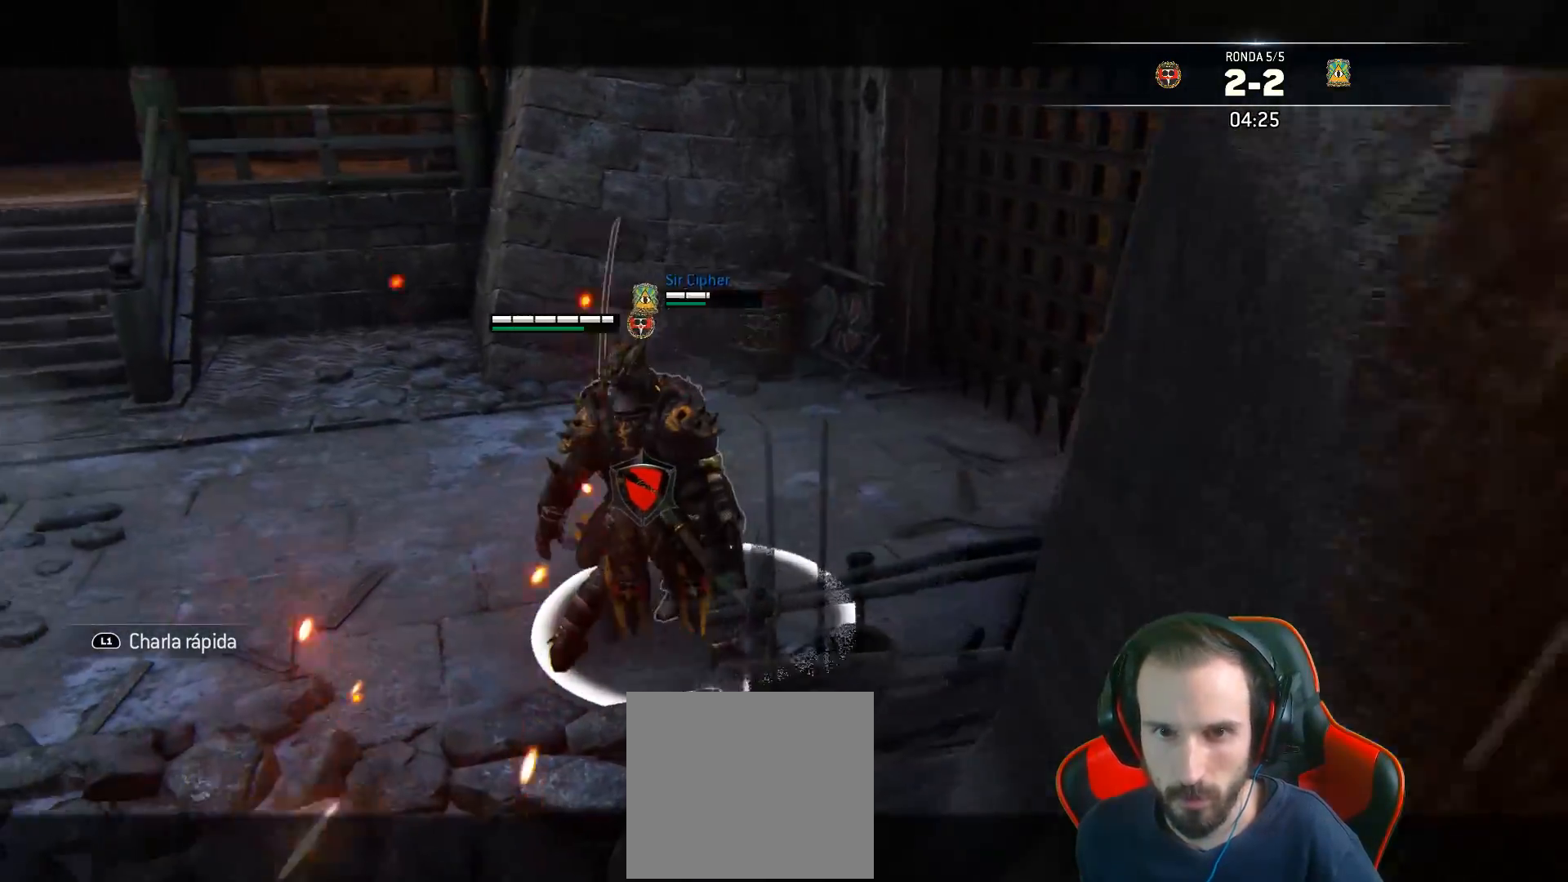
{"buttons": ["L2"], "left_stick": "right", "right_stick": "left", "events": [[33, "SQUARE", "down"], [67, "SQUARE", "up"], [400, "right_stick", "left"]]}
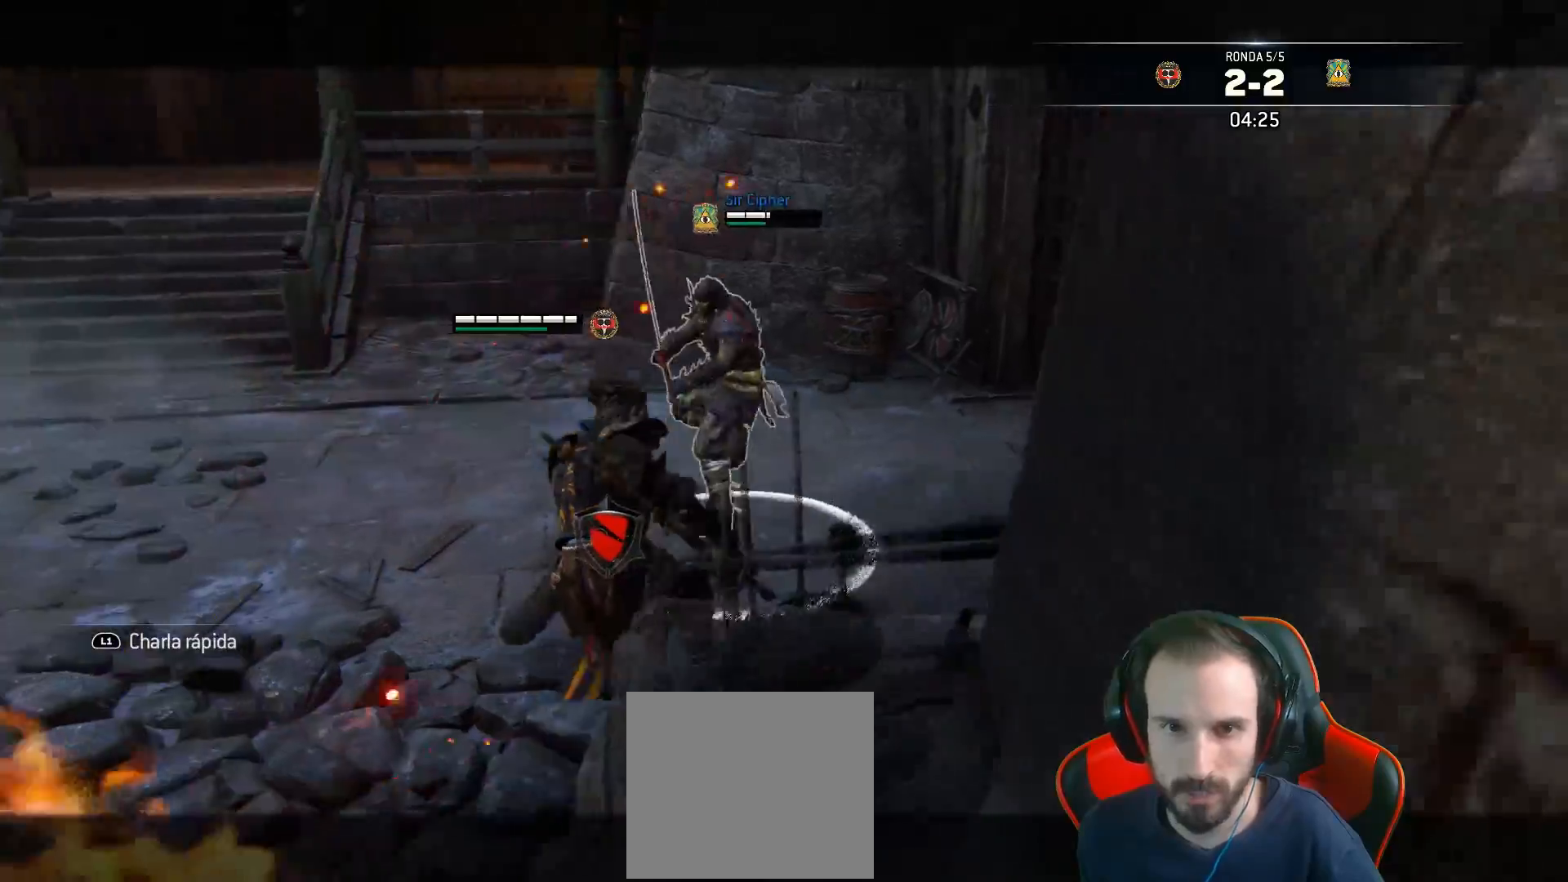
{"buttons": ["L2", "L3"], "left_stick": "up-left", "right_stick": "center", "events": [[233, "left_stick", "up-left"], [250, "right_stick", "center"], [367, "L3", "down"]]}
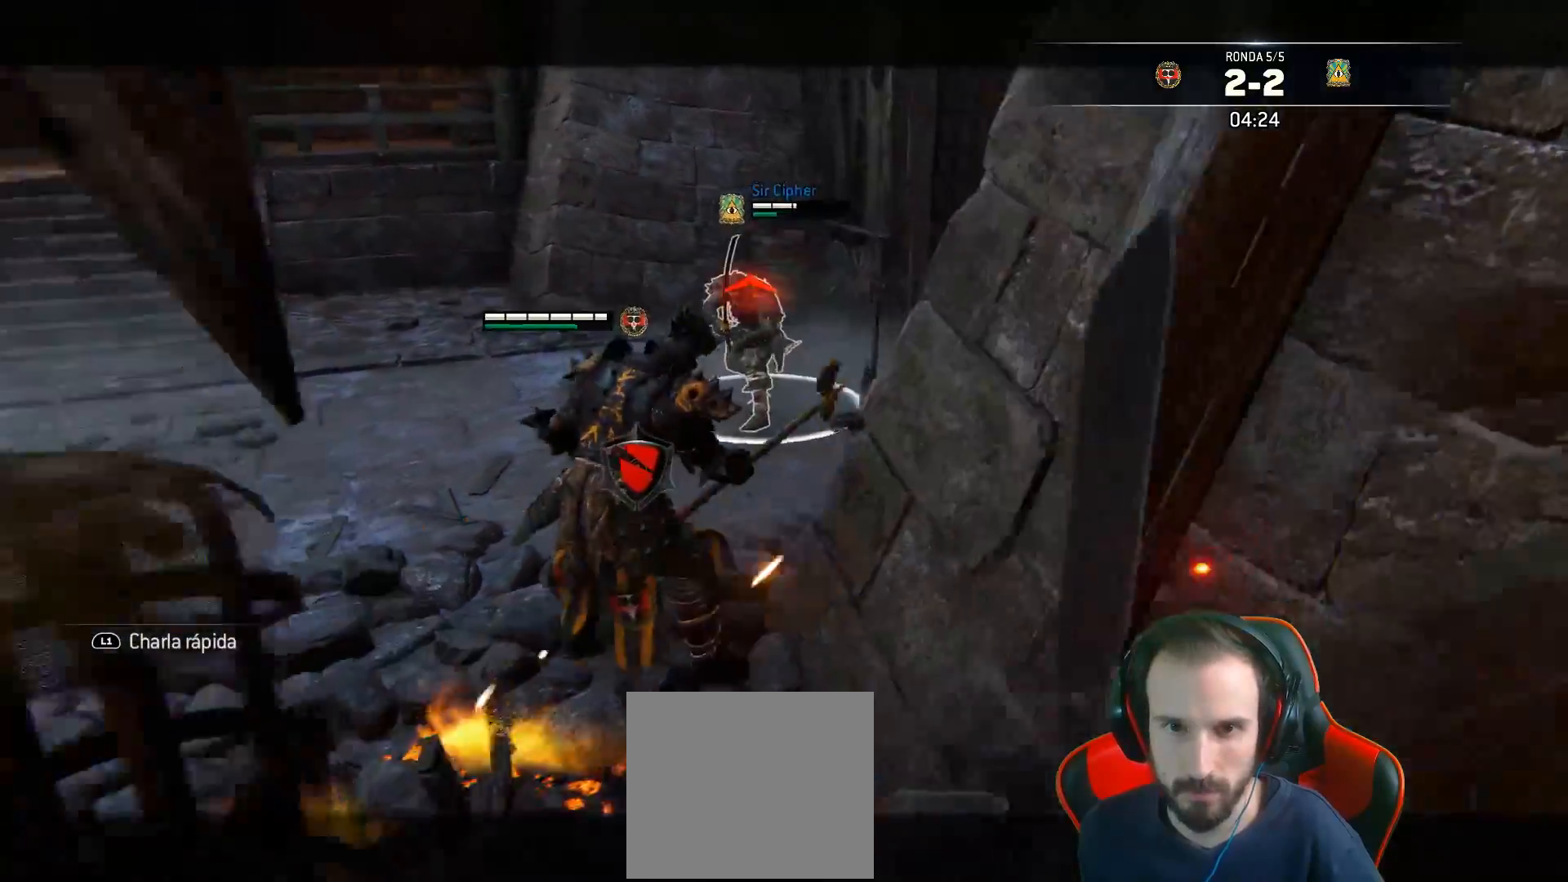
{"buttons": ["L2", "L3"], "left_stick": "up-left", "right_stick": "up", "events": [[450, "right_stick", "up"]]}
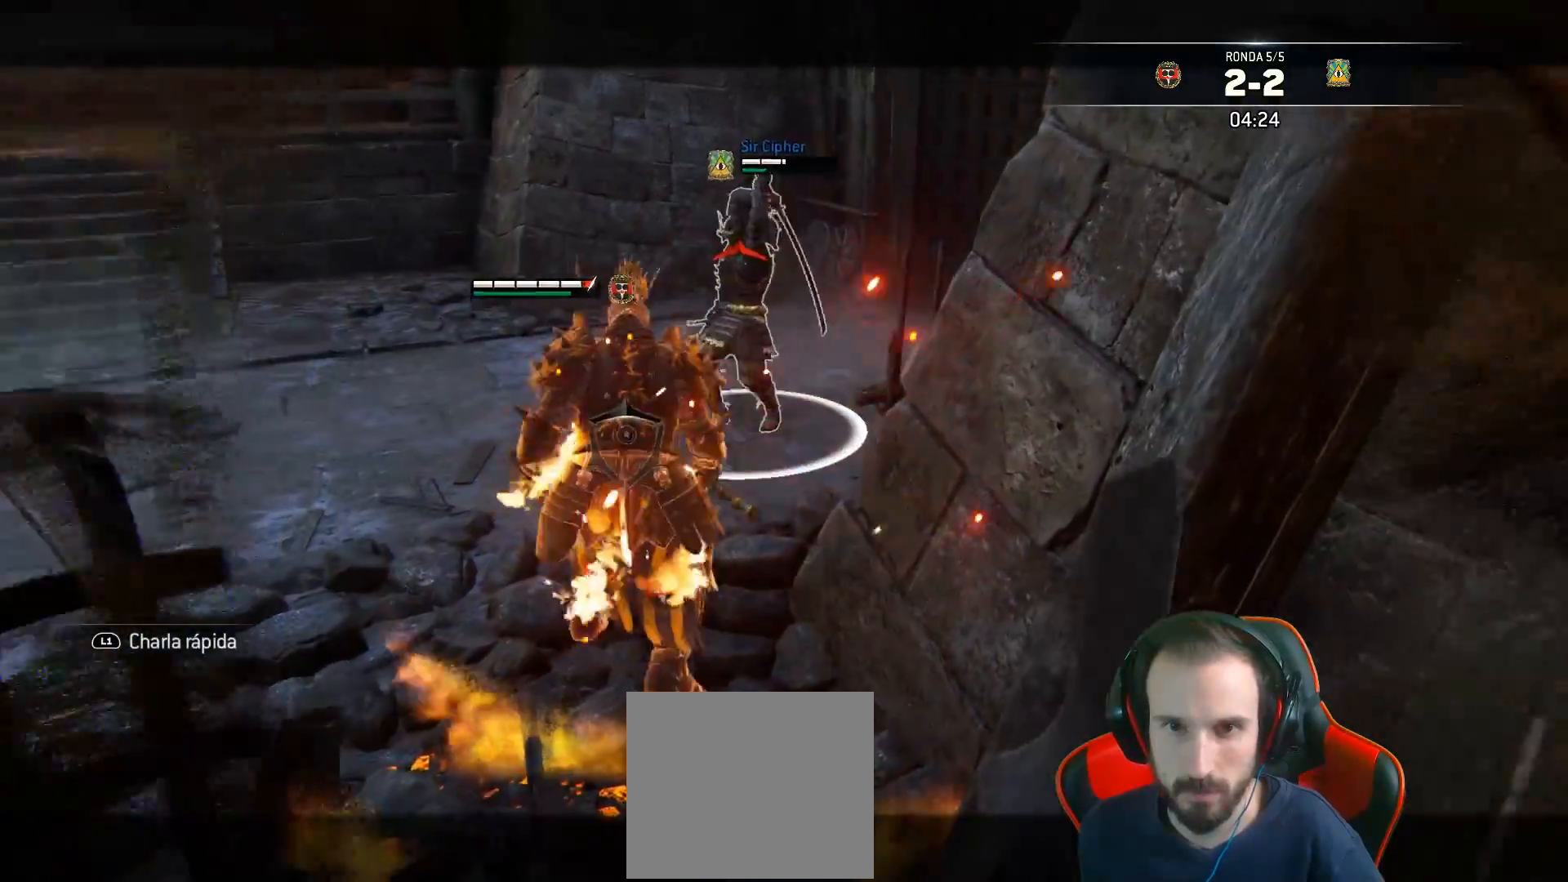
{"buttons": ["L2", "L3"], "left_stick": "up-left", "right_stick": "up", "events": []}
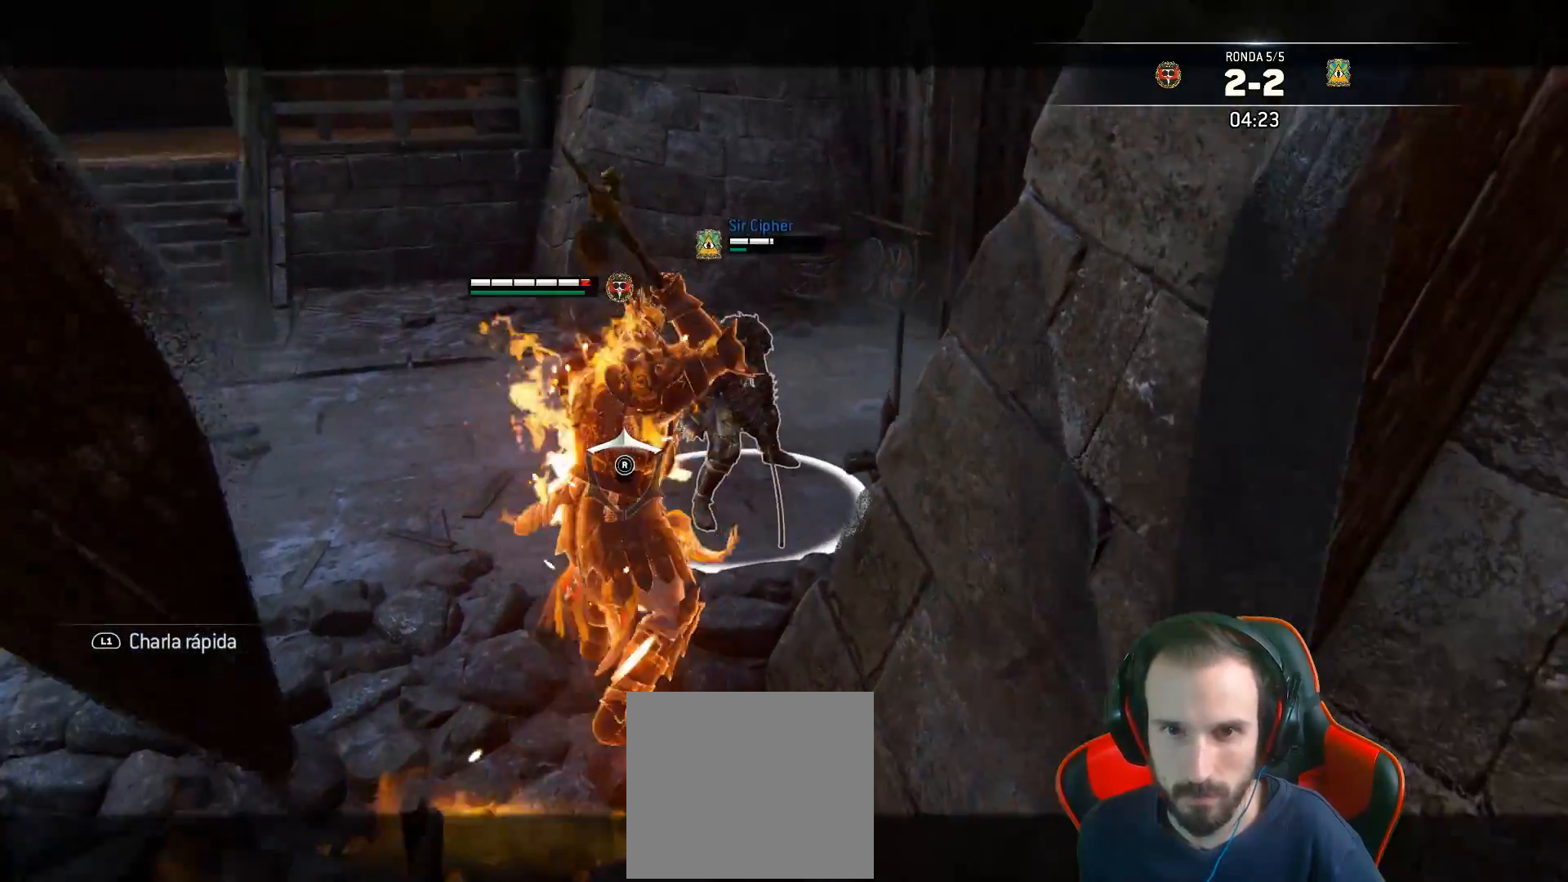
{"buttons": ["L2", "L3"], "left_stick": "up-left", "right_stick": "up", "events": []}
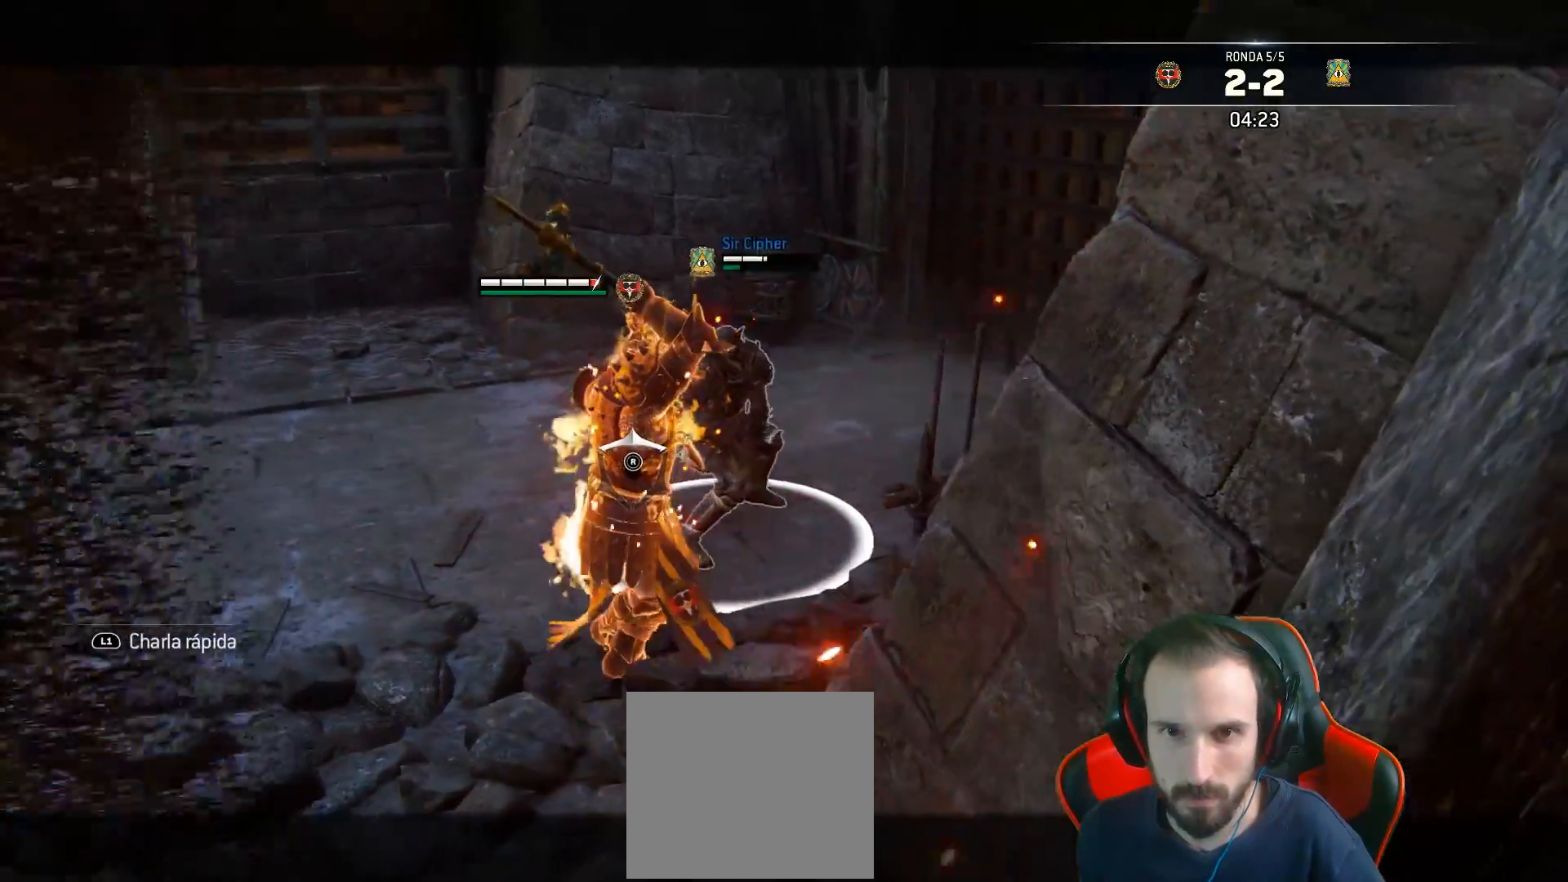
{"buttons": ["L2", "R1", "L3"], "left_stick": "up-left", "right_stick": "up-right", "events": [[417, "right_stick", "up-right"], [467, "R1", "down"]]}
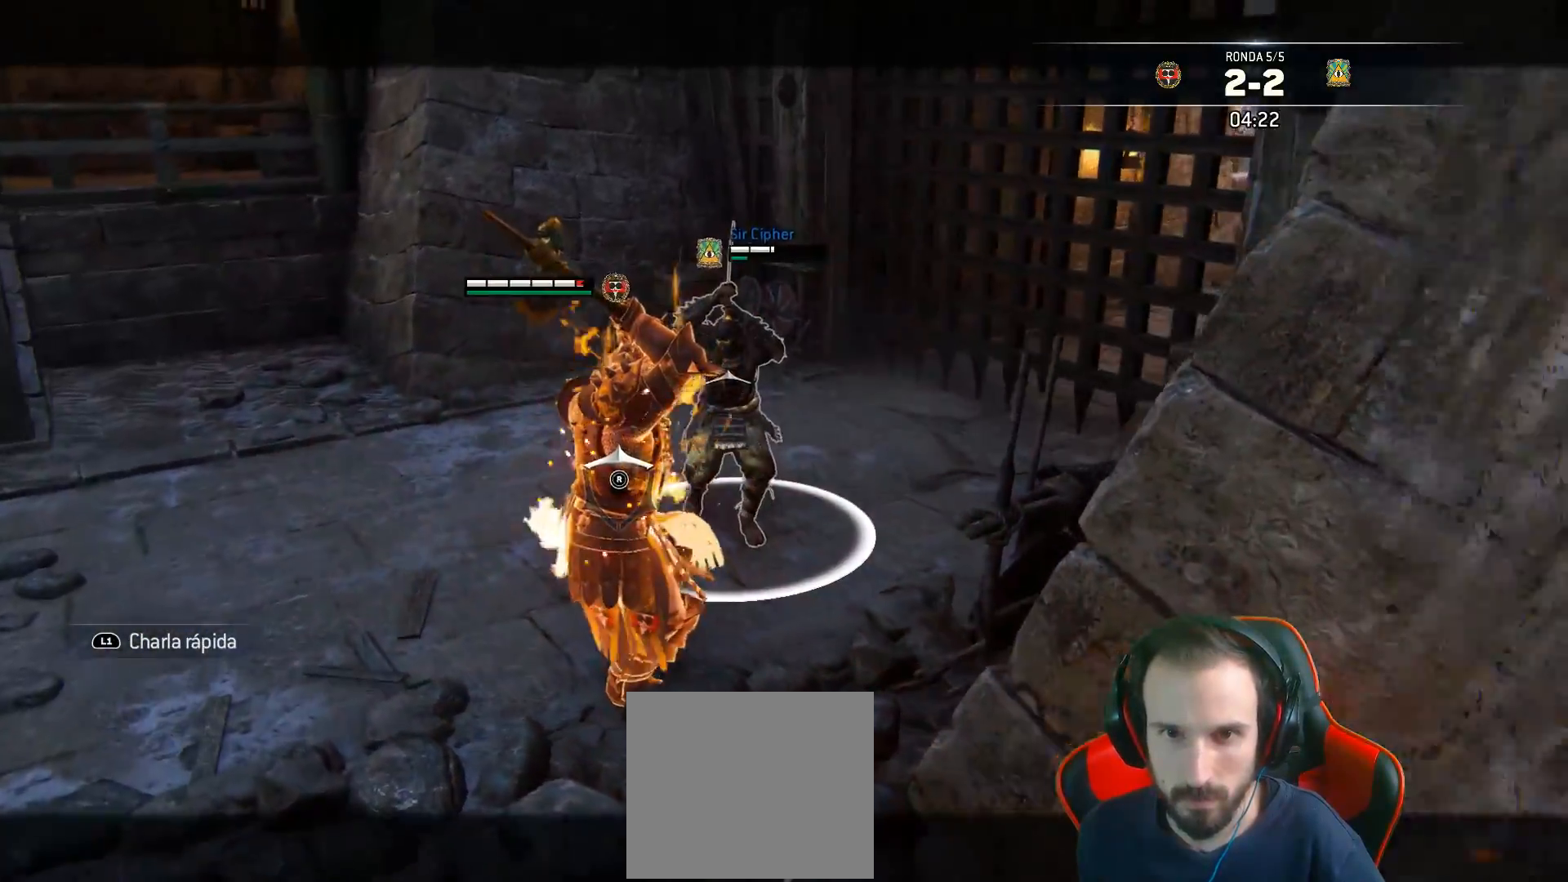
{"buttons": ["L2", "L3"], "left_stick": "up-left", "right_stick": "up-right", "events": [[83, "R1", "up"]]}